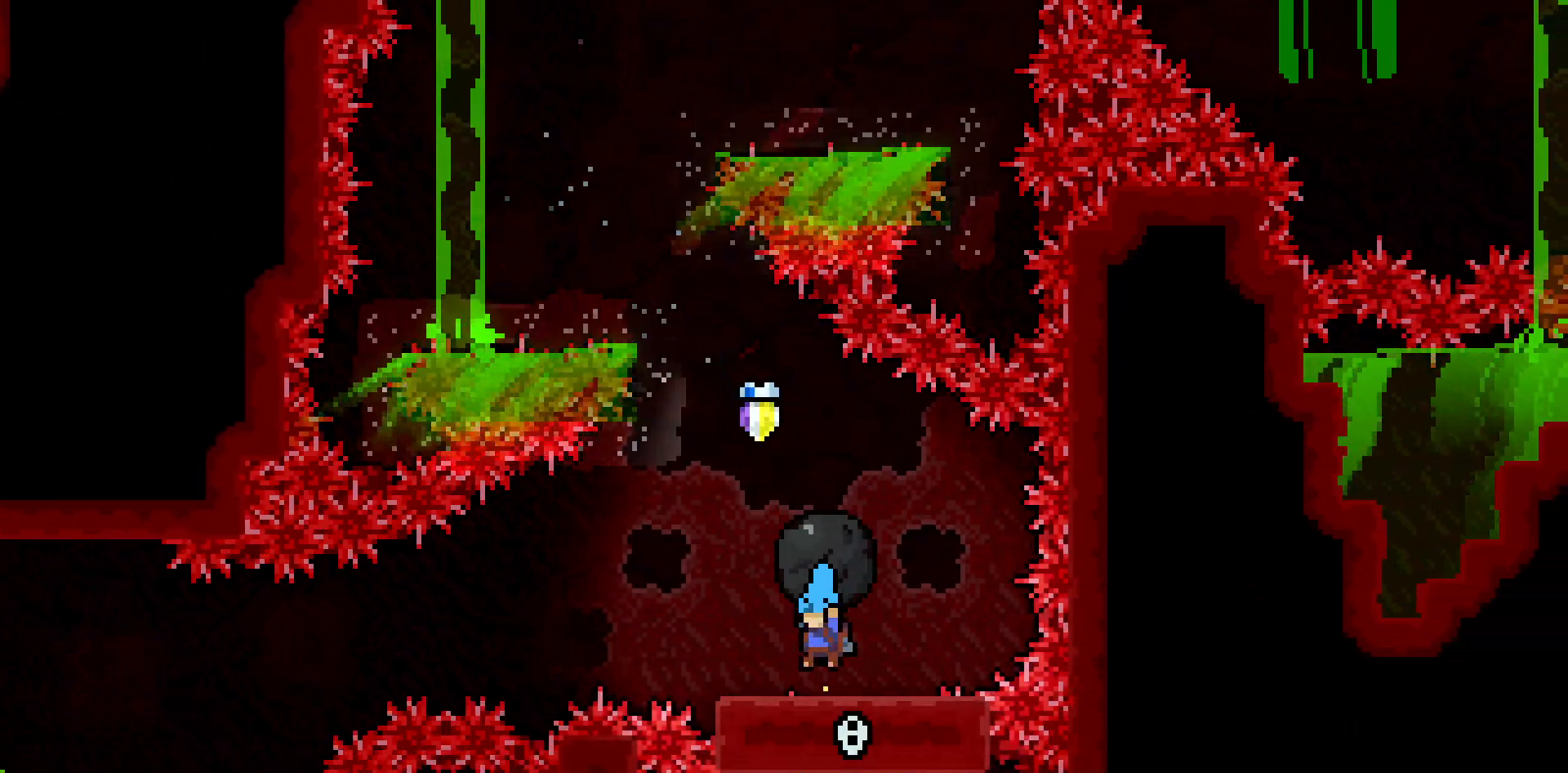
Gameplay with keyboard; each line is a JSON object with the keys held at the frame after it. "events" lists presses ("down") and releases ("up") of "dash", "demo", "down", "grab", "j3", "j4", "jump", "jump2", "left", "pause", "right" and "up" between this image and that frame as [ms after this image, input, new state], when the widget could be followed in between. No other keys are recorded. Mouse input is not recorded. Key names are as the overlay labels them; some are game actions (e.g. jump) rather than physical keys.
{"keys": ["dash", "down", "left"], "events": [[83, "left", "up"], [267, "grab", "up"], [417, "down", "down"], [417, "left", "down"], [450, "dash", "down"]]}
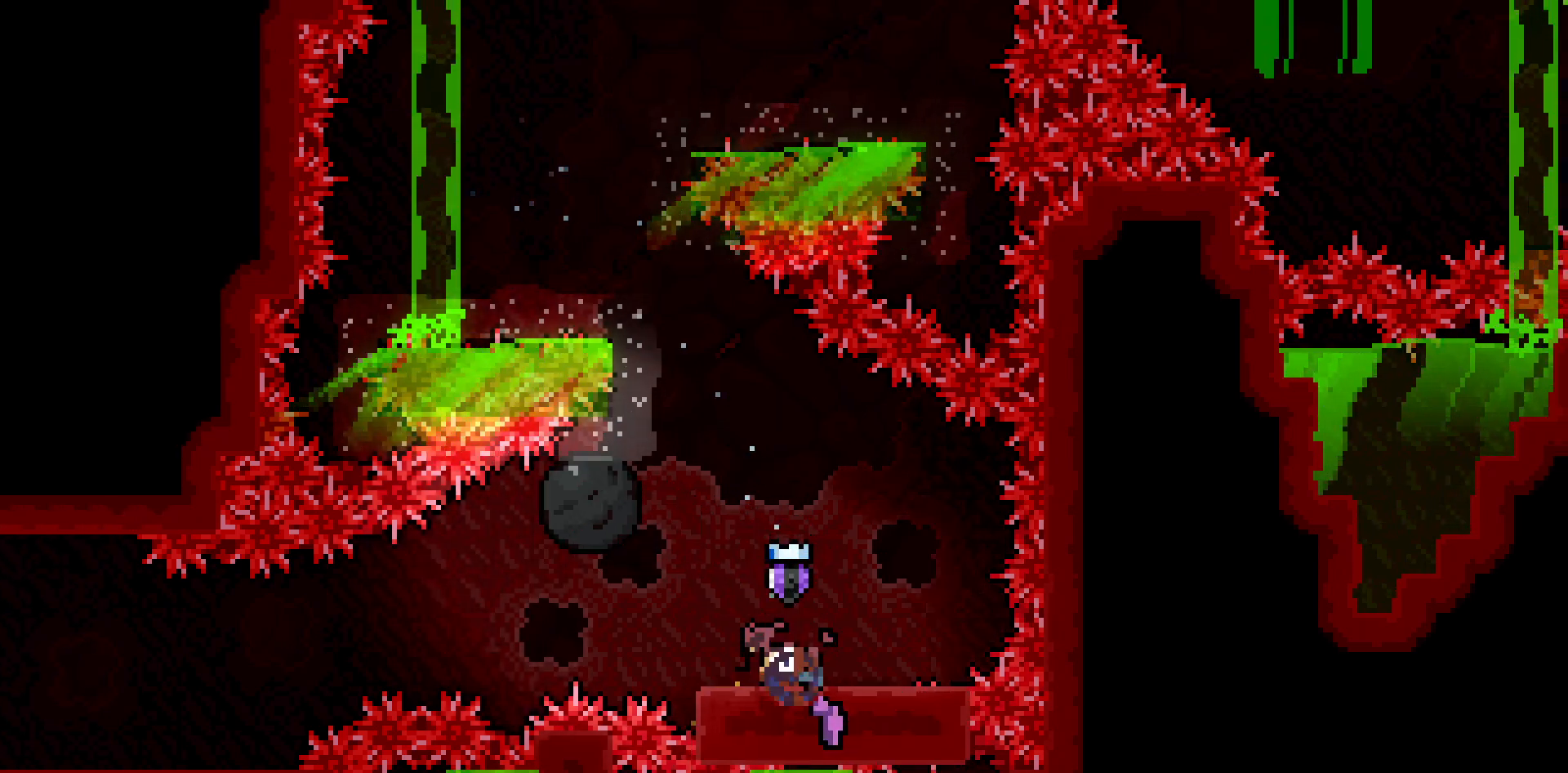
{"keys": ["grab", "jump2", "left"], "events": [[150, "jump2", "down"], [200, "down", "up"], [200, "grab", "down"], [283, "dash", "up"]]}
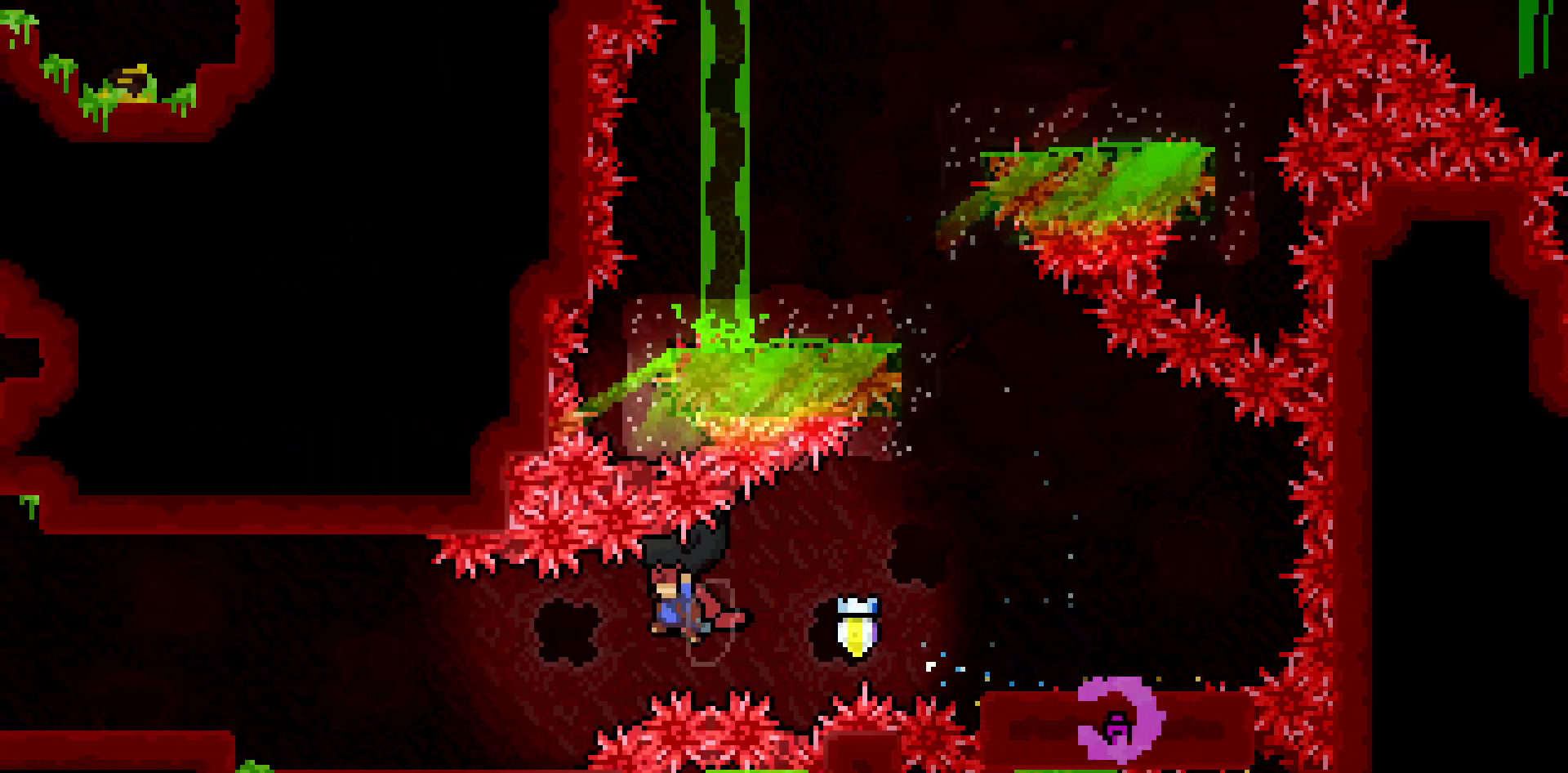
{"keys": ["grab", "left"], "events": [[17, "jump2", "up"], [300, "jump2", "down"], [450, "jump2", "up"]]}
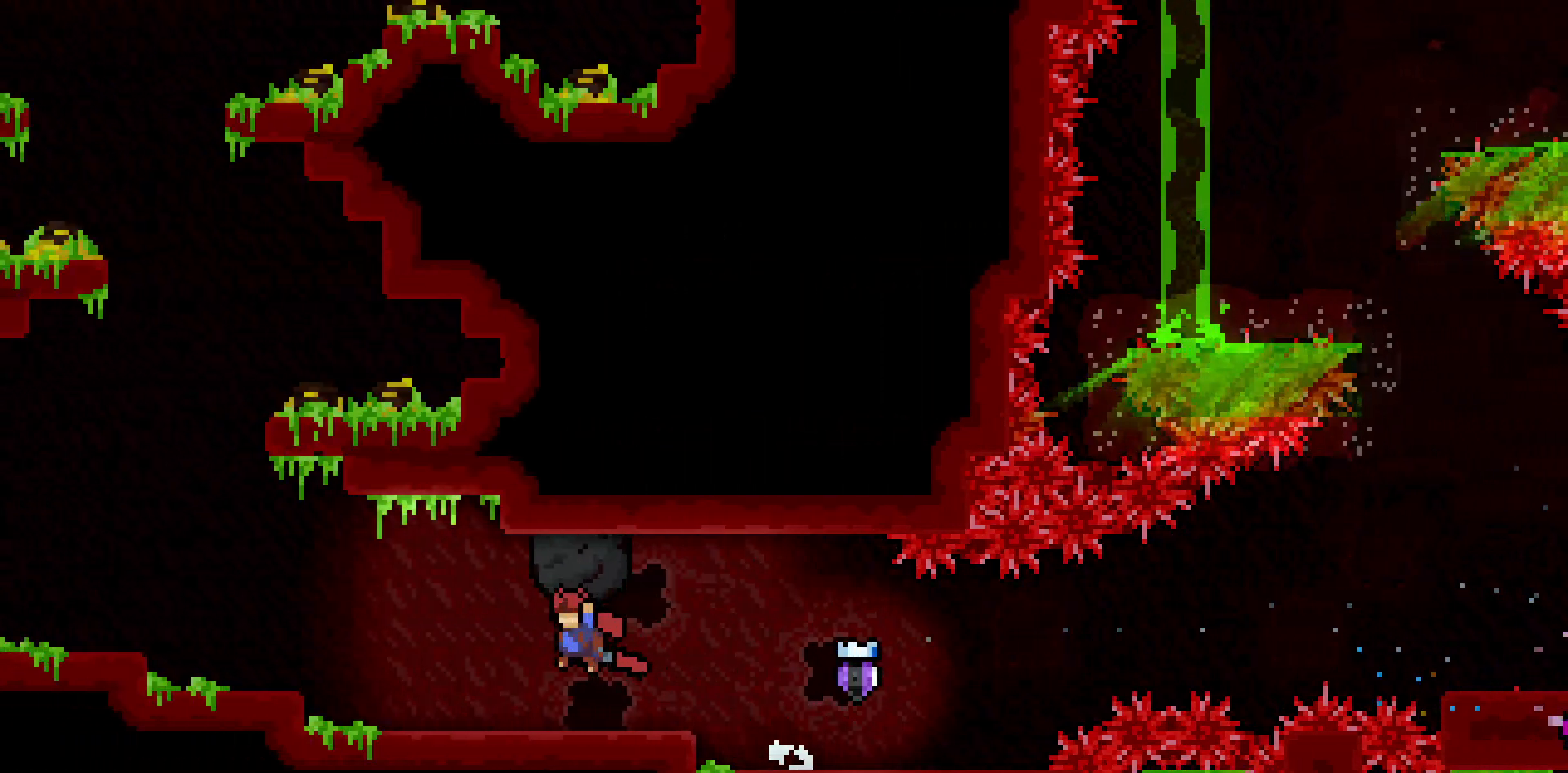
{"keys": ["grab", "left"], "events": [[267, "jump2", "down"], [417, "jump2", "up"]]}
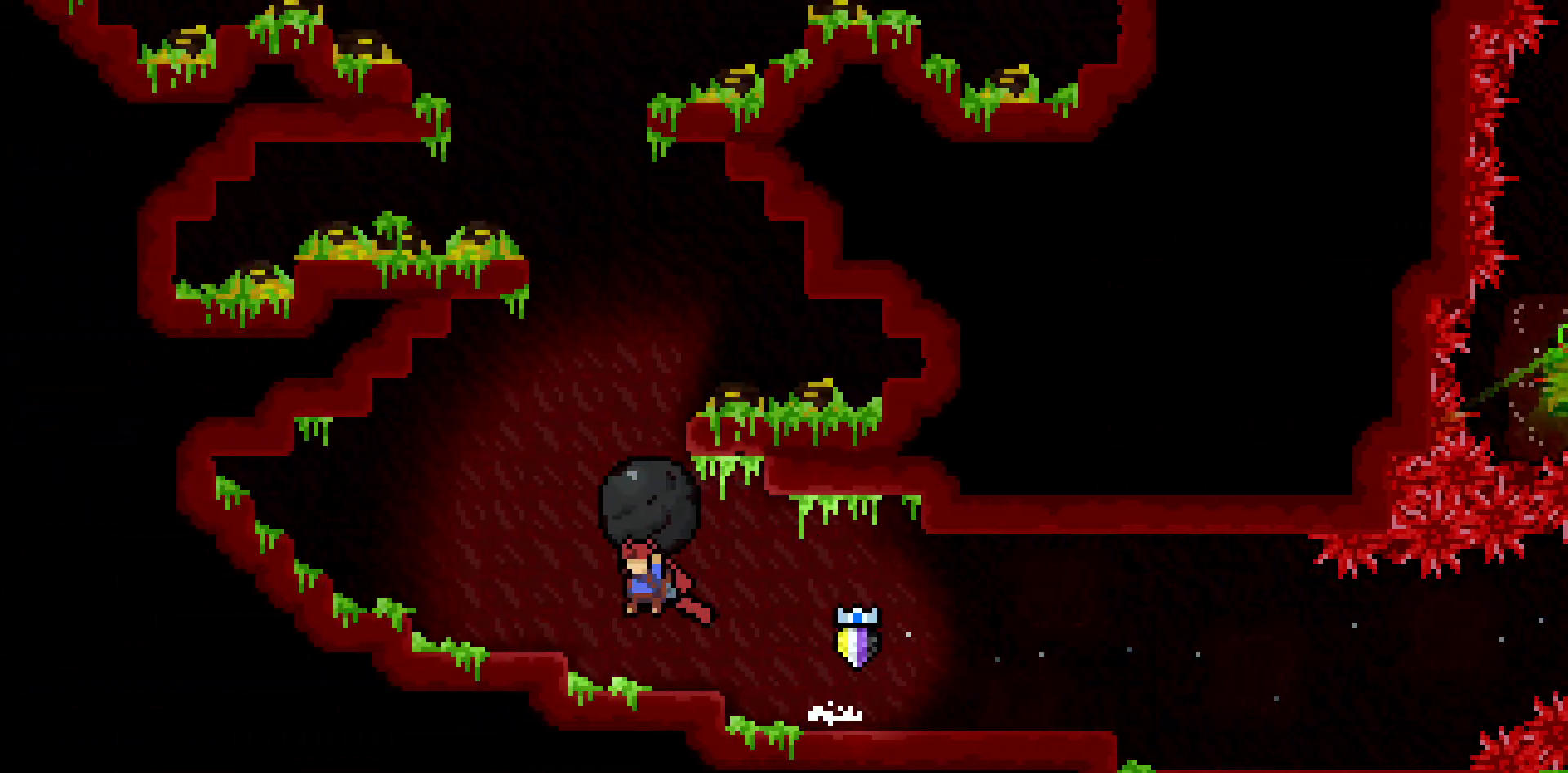
{"keys": ["down", "grab", "jump2"], "events": [[133, "left", "up"], [233, "jump2", "down"], [467, "down", "down"]]}
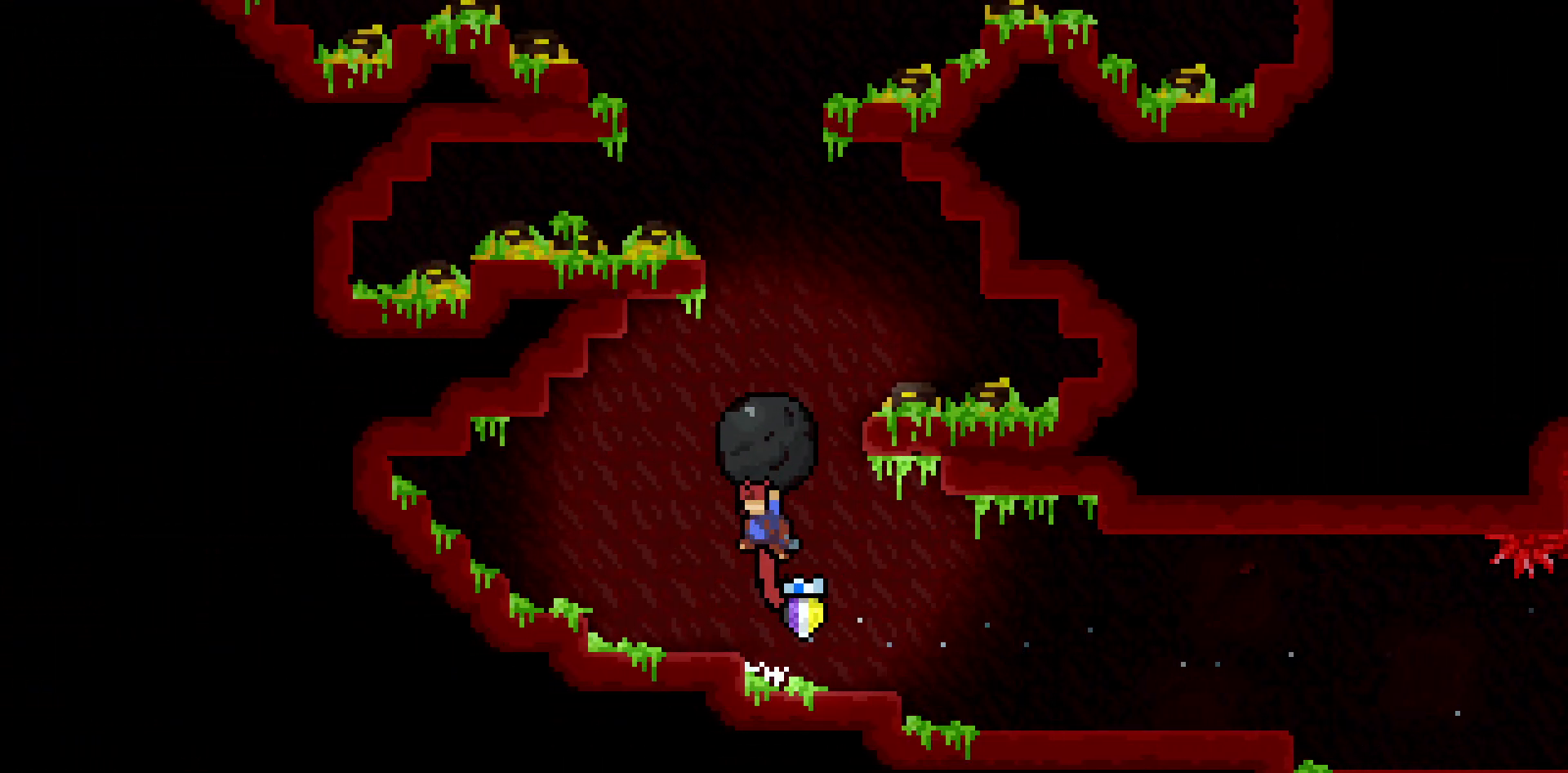
{"keys": ["dash", "grab", "right", "up"], "events": [[17, "jump2", "up"], [67, "grab", "up"], [117, "down", "up"], [150, "dash", "down"], [200, "up", "down"], [250, "grab", "down"], [400, "right", "down"]]}
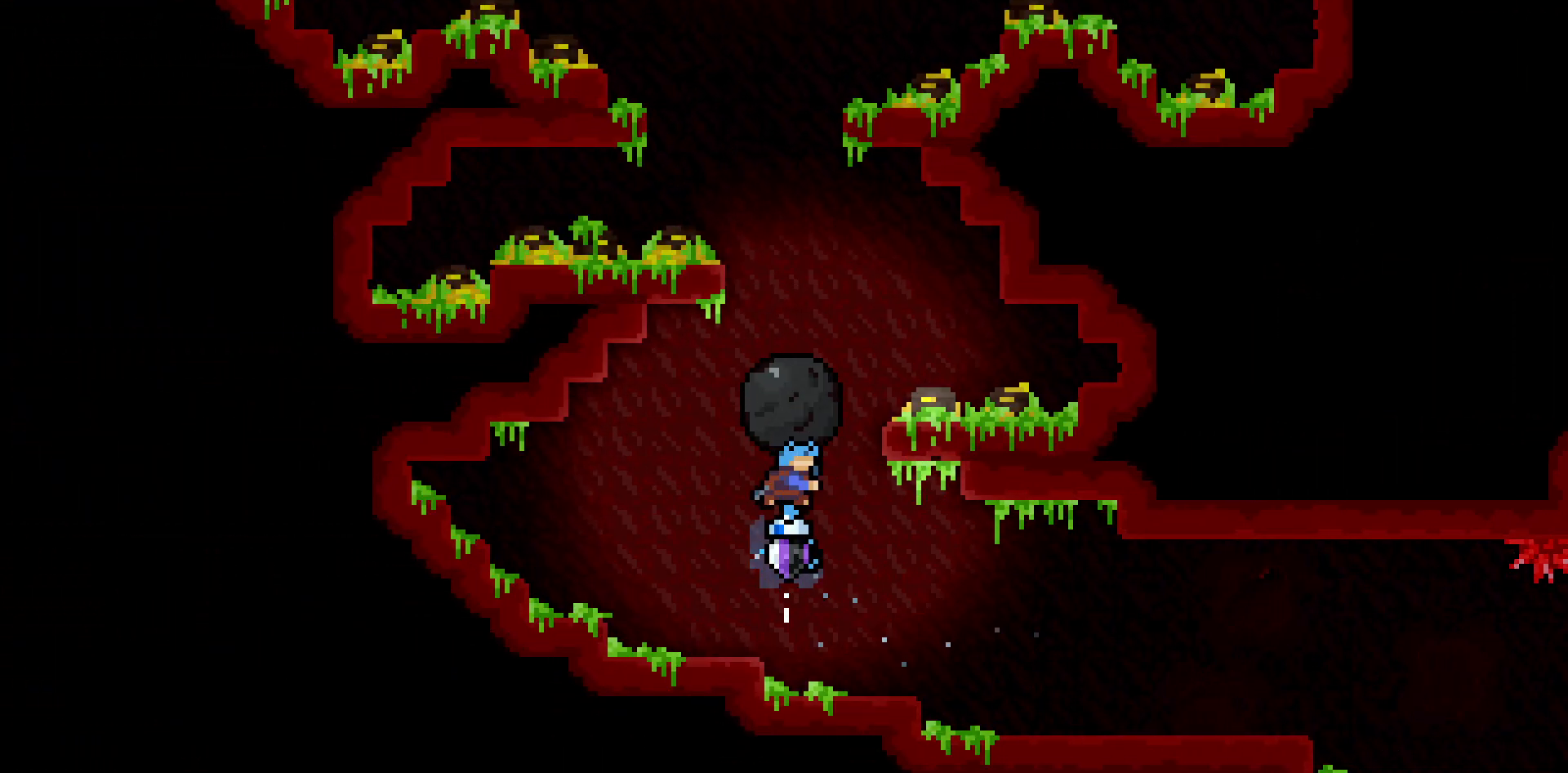
{"keys": ["grab", "jump2", "left"], "events": [[217, "dash", "up"], [217, "up", "up"], [367, "right", "up"], [417, "left", "down"], [450, "jump2", "down"]]}
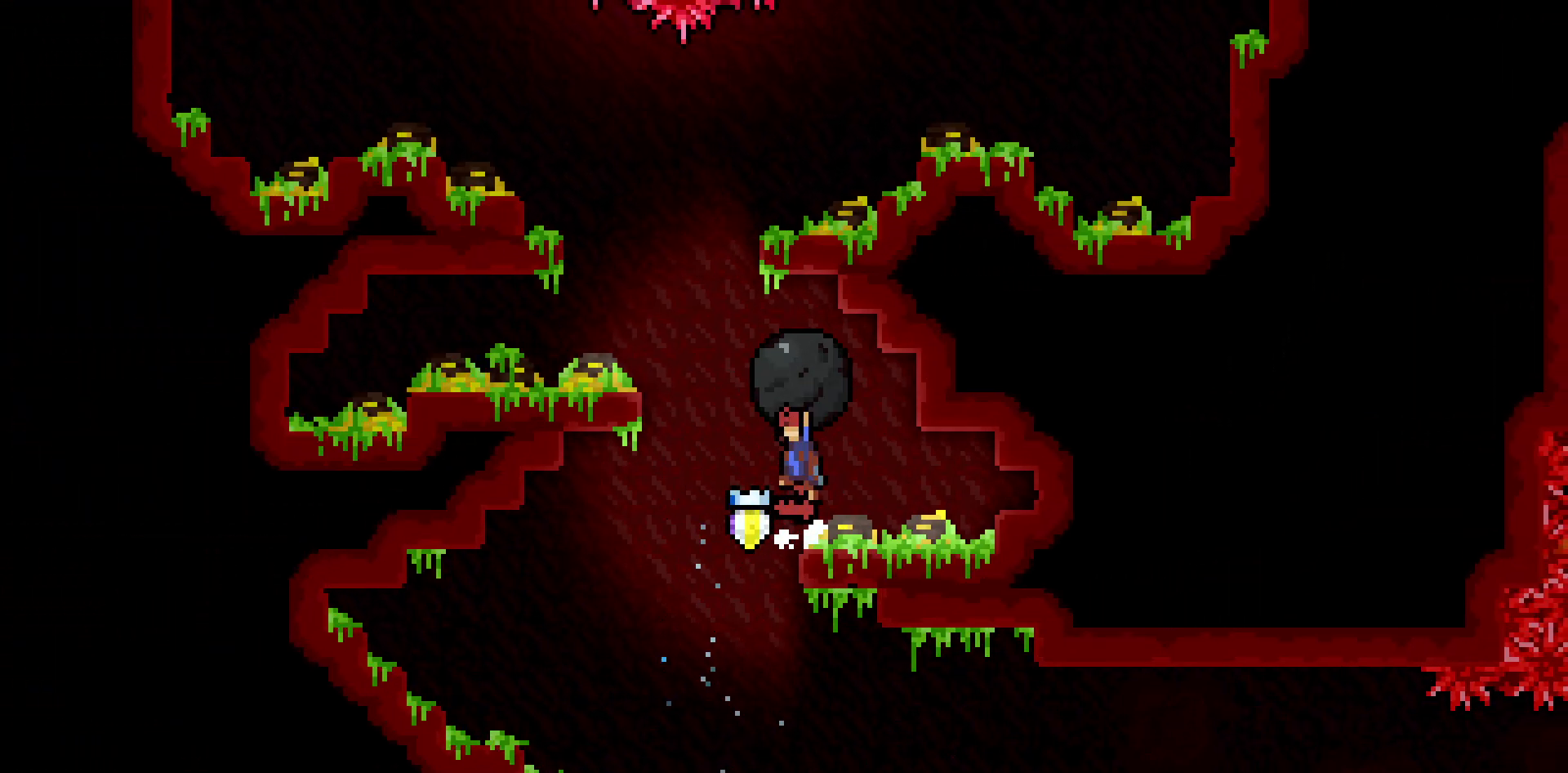
{"keys": ["down"], "events": [[333, "grab", "up"], [333, "jump2", "up"], [333, "left", "up"], [417, "down", "down"]]}
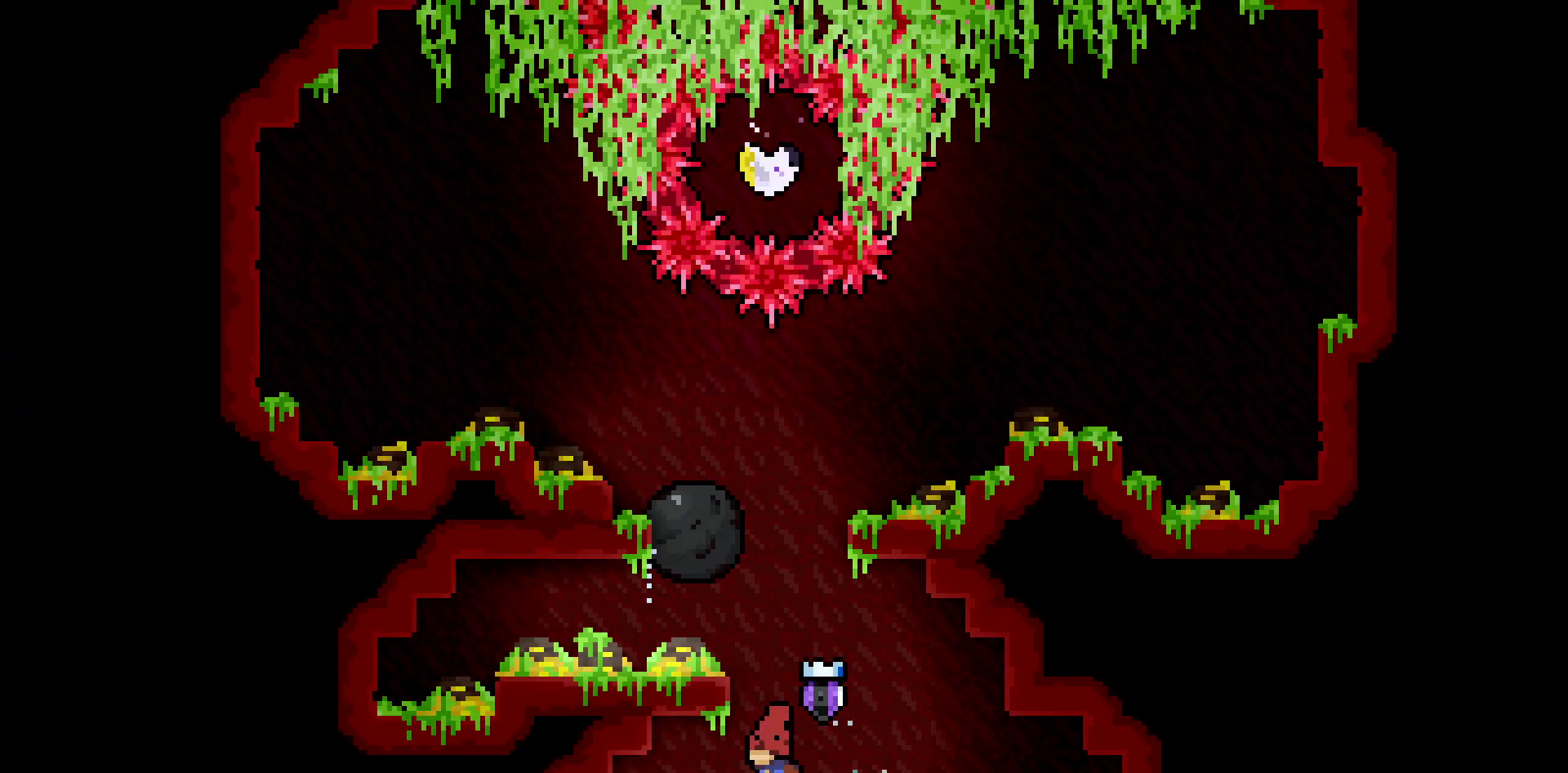
{"keys": ["grab", "left", "up"], "events": [[17, "down", "up"], [117, "dash", "down"], [117, "up", "down"], [150, "grab", "down"], [400, "dash", "up"], [450, "left", "down"]]}
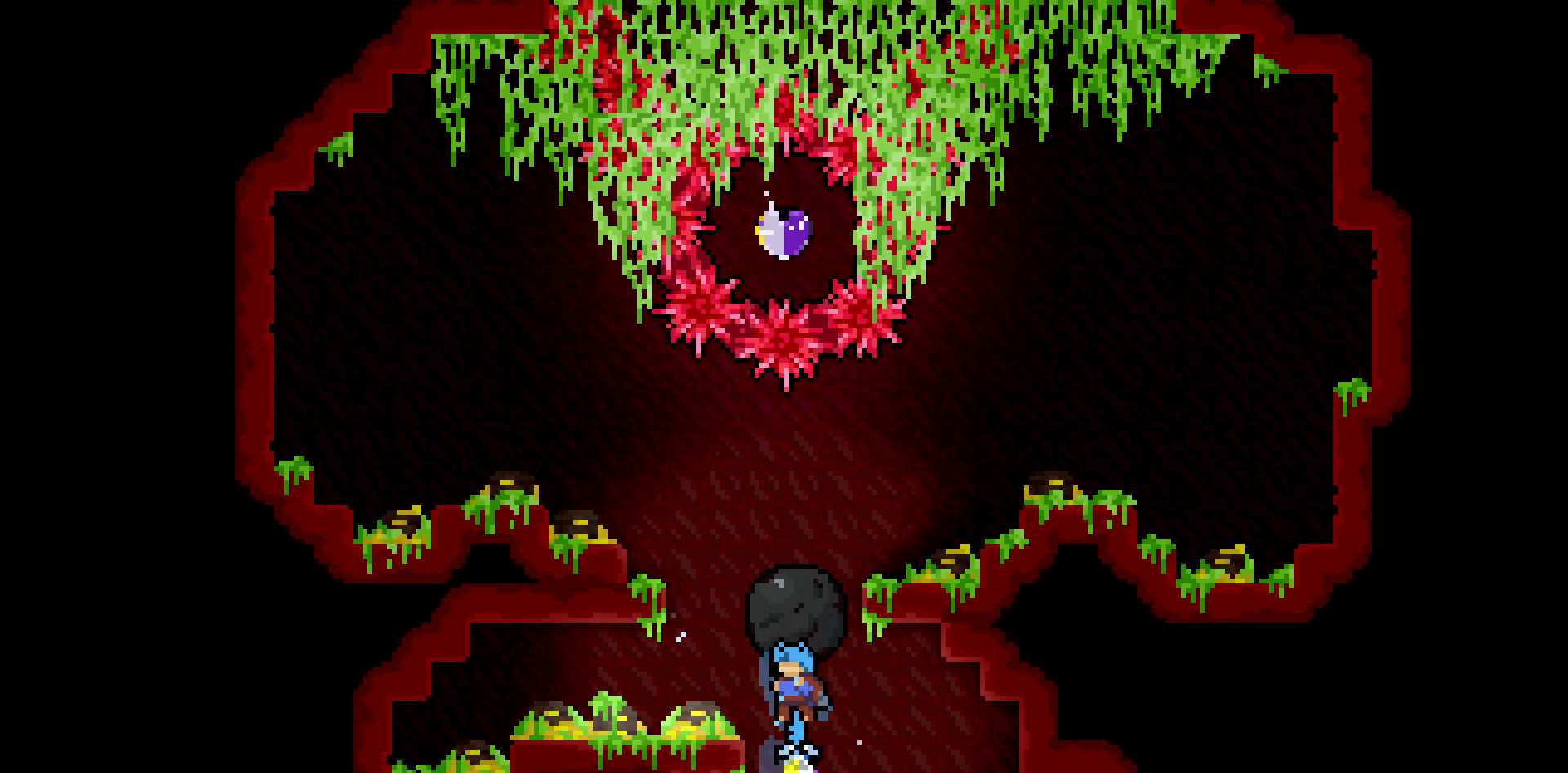
{"keys": ["grab", "jump2", "right"], "events": [[267, "left", "up"], [267, "up", "up"], [500, "jump2", "down"], [500, "right", "down"]]}
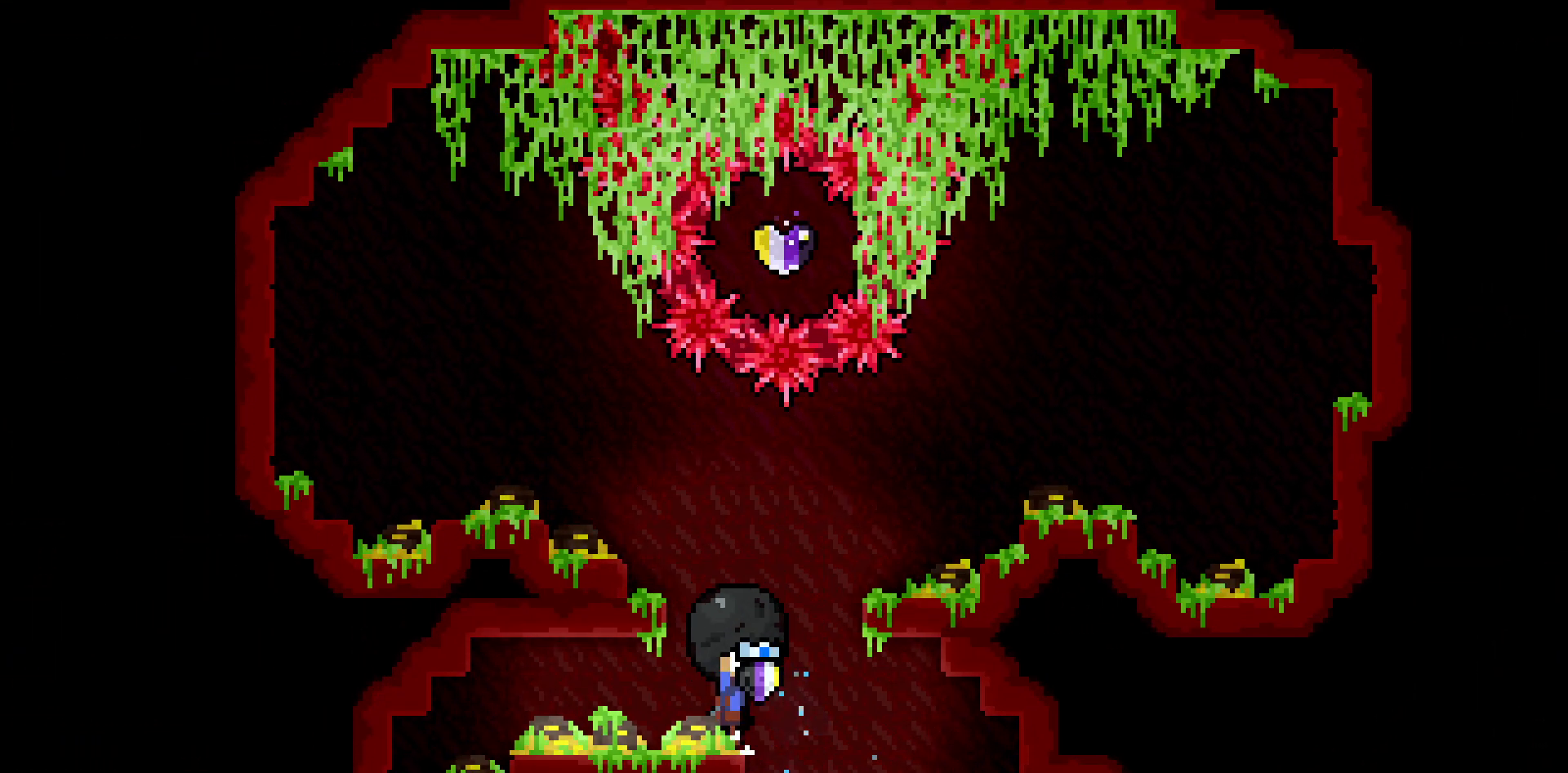
{"keys": ["grab", "right", "up"], "events": [[383, "jump2", "up"], [383, "up", "down"]]}
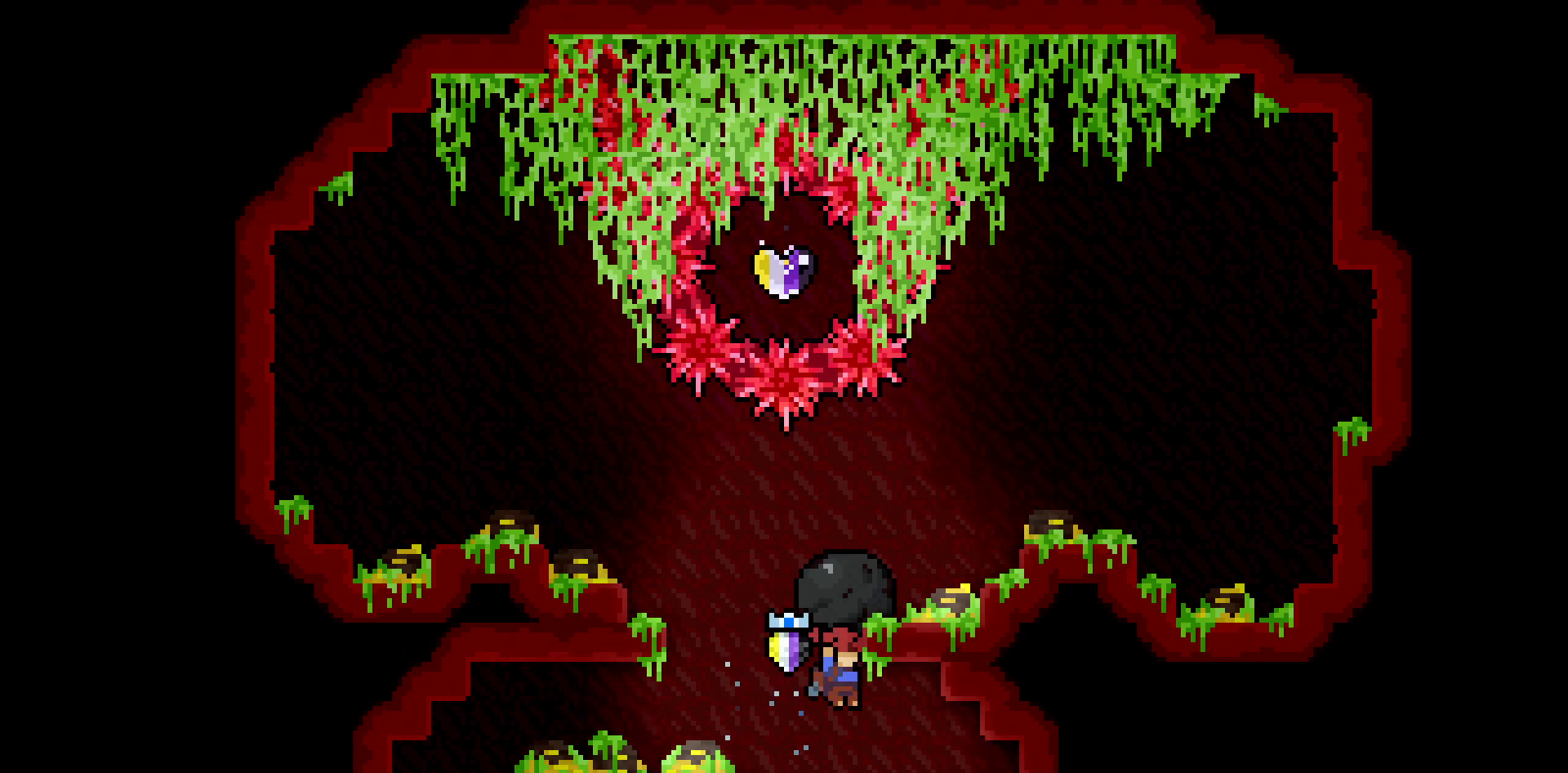
{"keys": ["grab"], "events": [[67, "jump2", "down"], [117, "right", "up"], [117, "up", "up"], [250, "left", "down"], [400, "left", "up"], [433, "jump2", "up"]]}
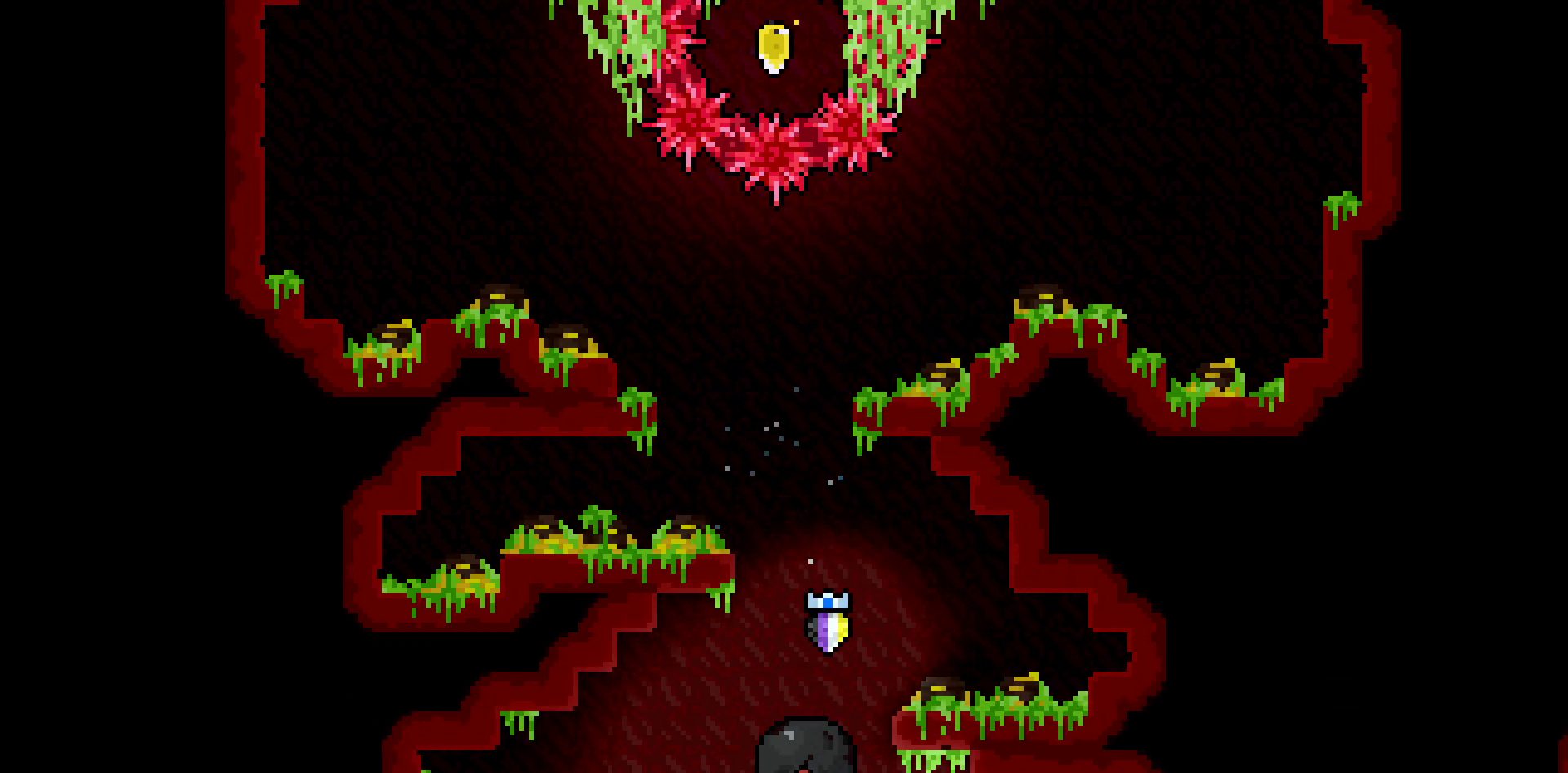
{"keys": ["grab", "jump2", "right"], "events": [[367, "jump2", "down"], [450, "right", "down"]]}
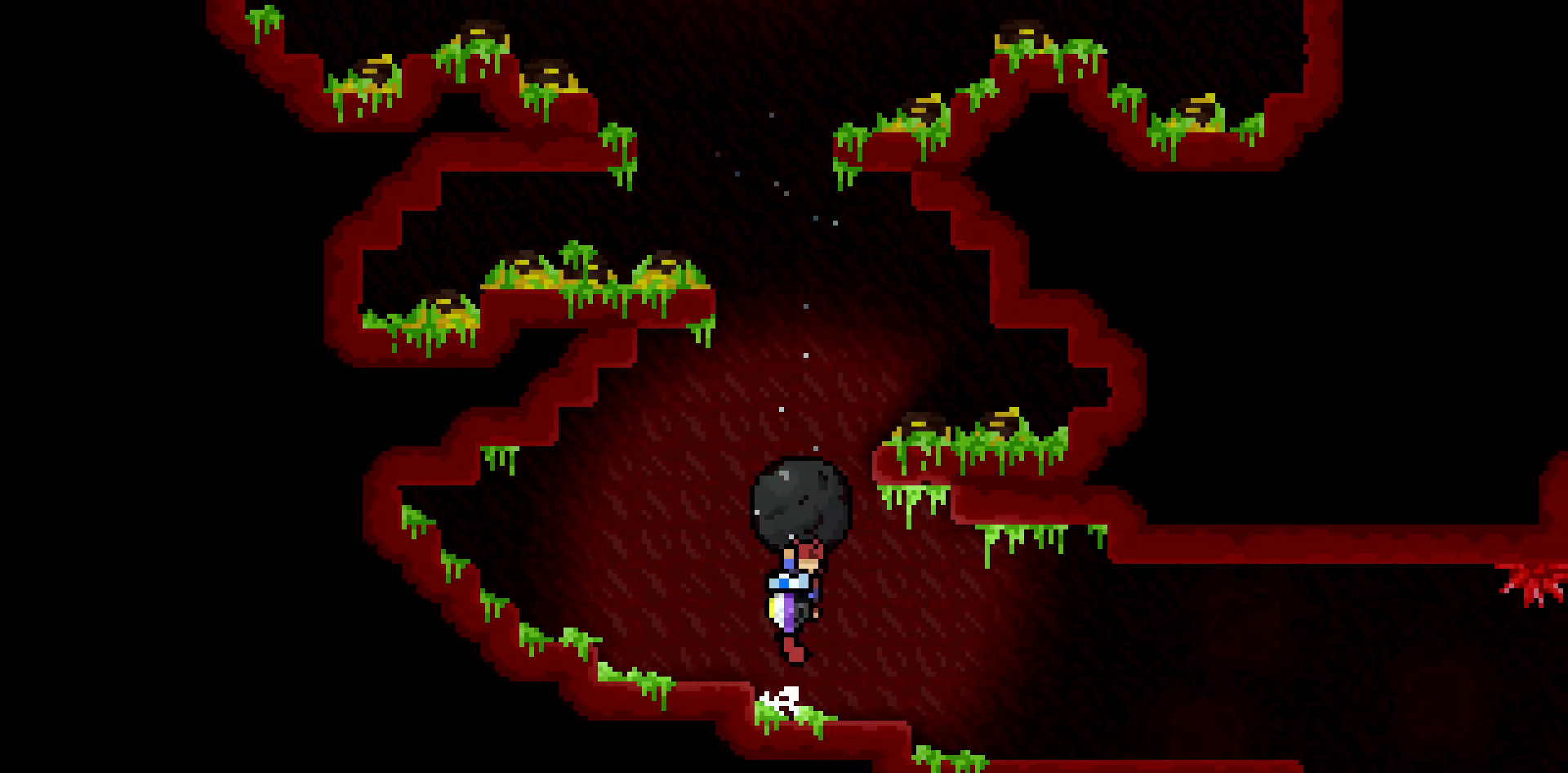
{"keys": ["dash", "grab"], "events": [[100, "right", "up"], [150, "grab", "up"], [150, "jump2", "up"], [150, "up", "down"], [183, "dash", "down"], [333, "grab", "down"], [467, "up", "up"]]}
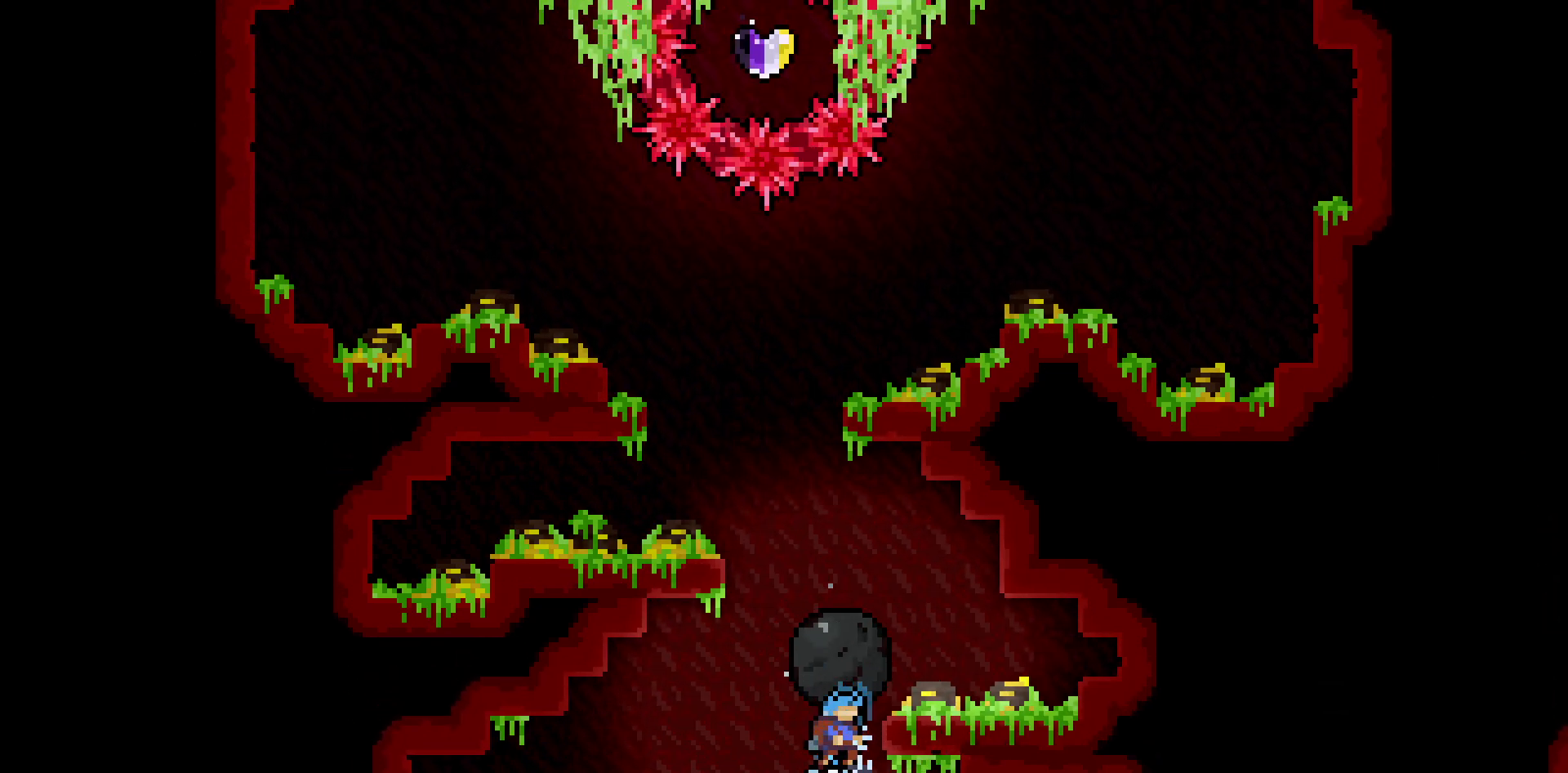
{"keys": ["grab"], "events": [[67, "dash", "up"], [117, "right", "down"], [400, "right", "up"]]}
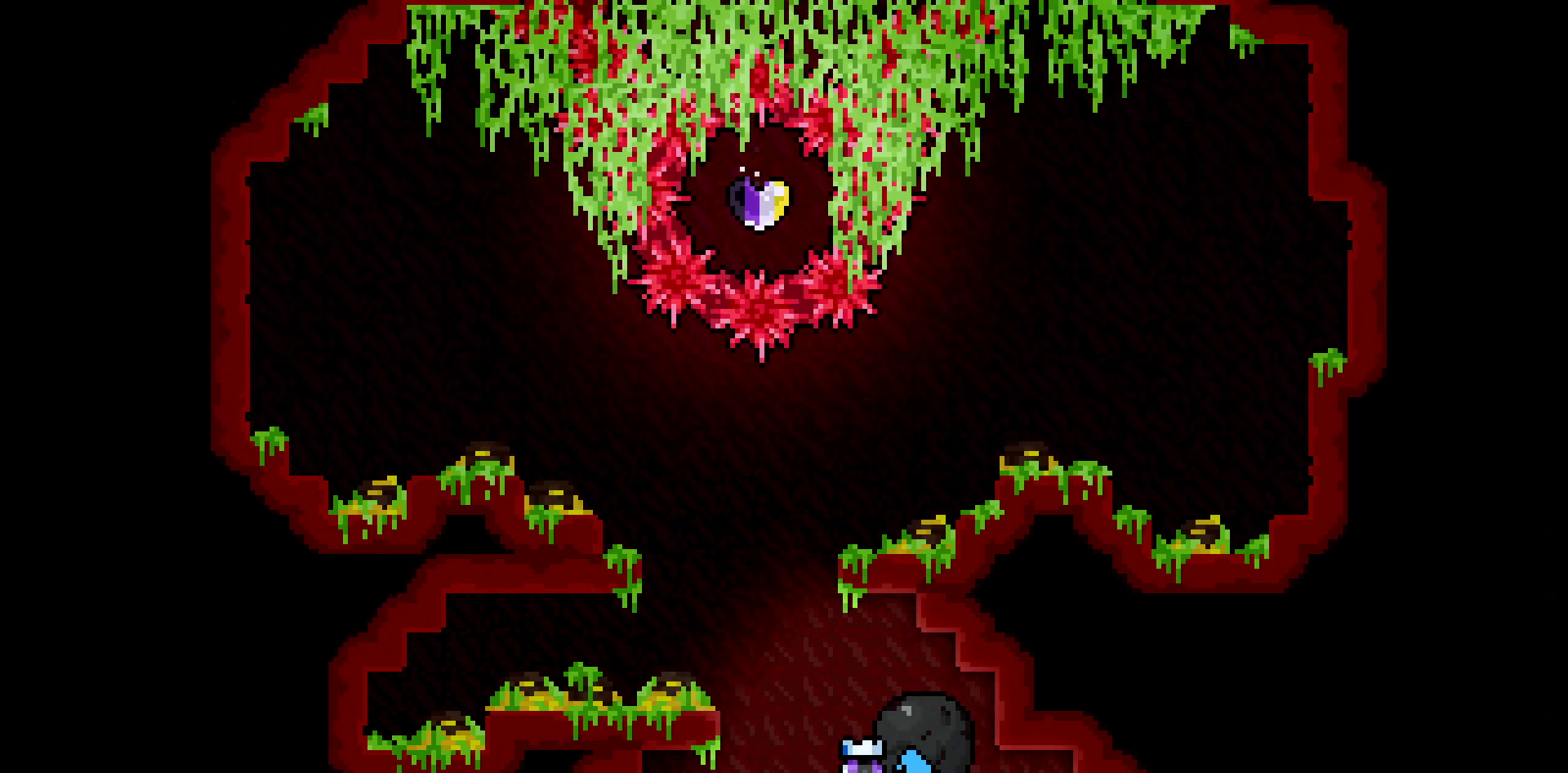
{"keys": ["grab"], "events": [[33, "left", "down"], [83, "jump2", "down"], [400, "jump2", "up"], [500, "left", "up"]]}
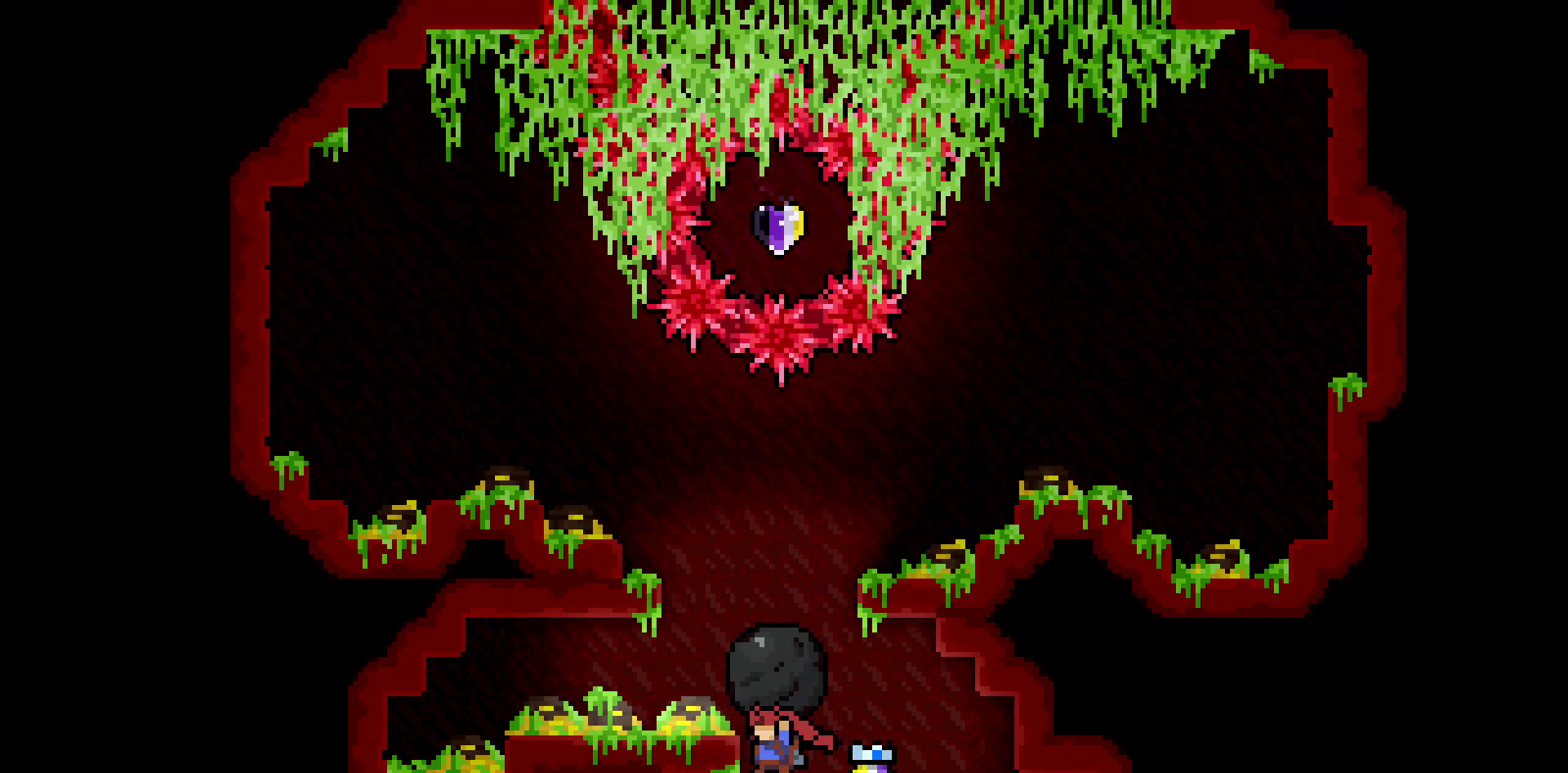
{"keys": ["grab", "left"], "events": [[50, "jump2", "down"], [183, "left", "down"], [417, "jump2", "up"]]}
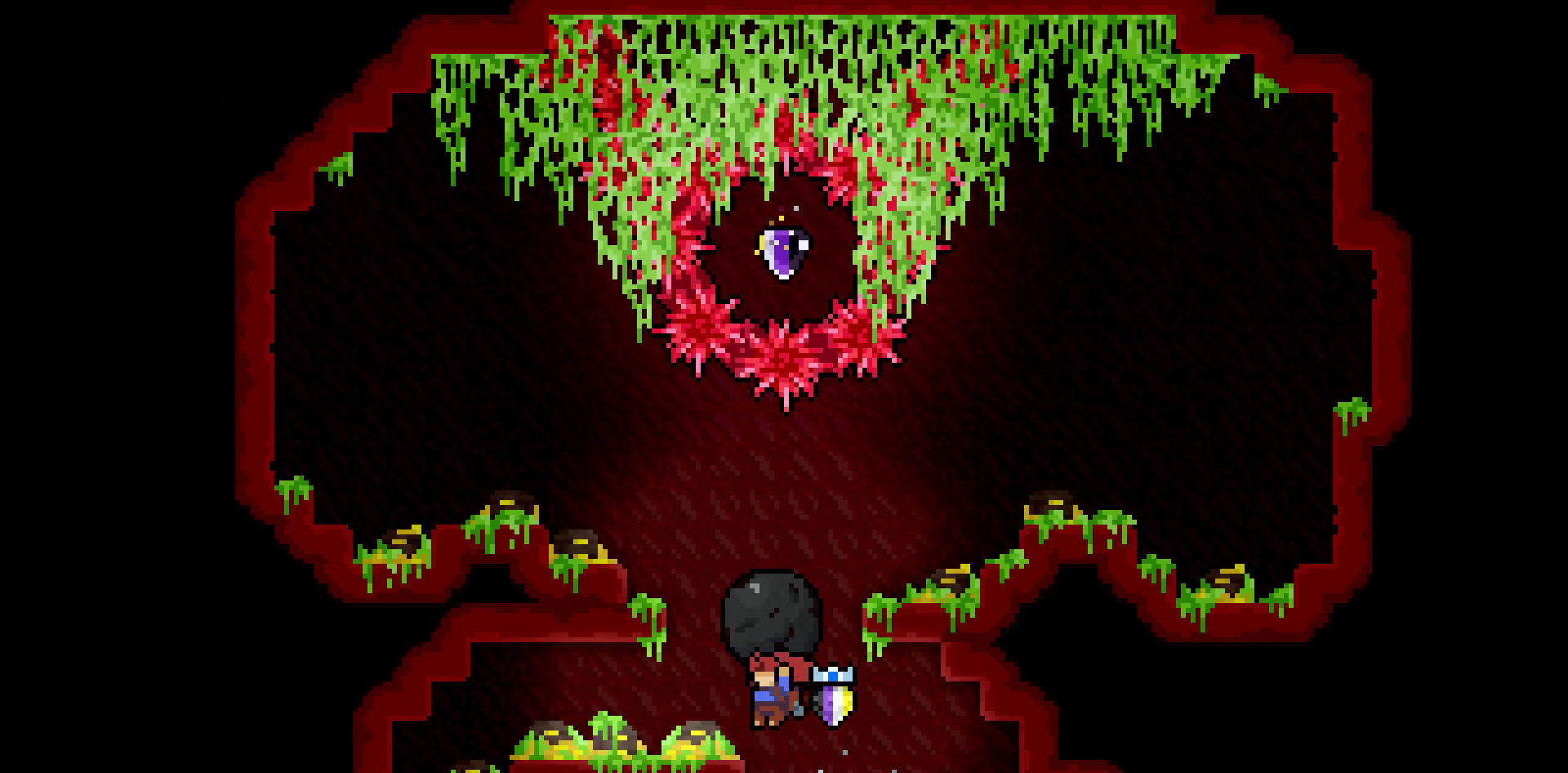
{"keys": ["grab", "right"], "events": [[117, "jump2", "down"], [117, "left", "up"], [117, "right", "down"], [400, "jump2", "up"]]}
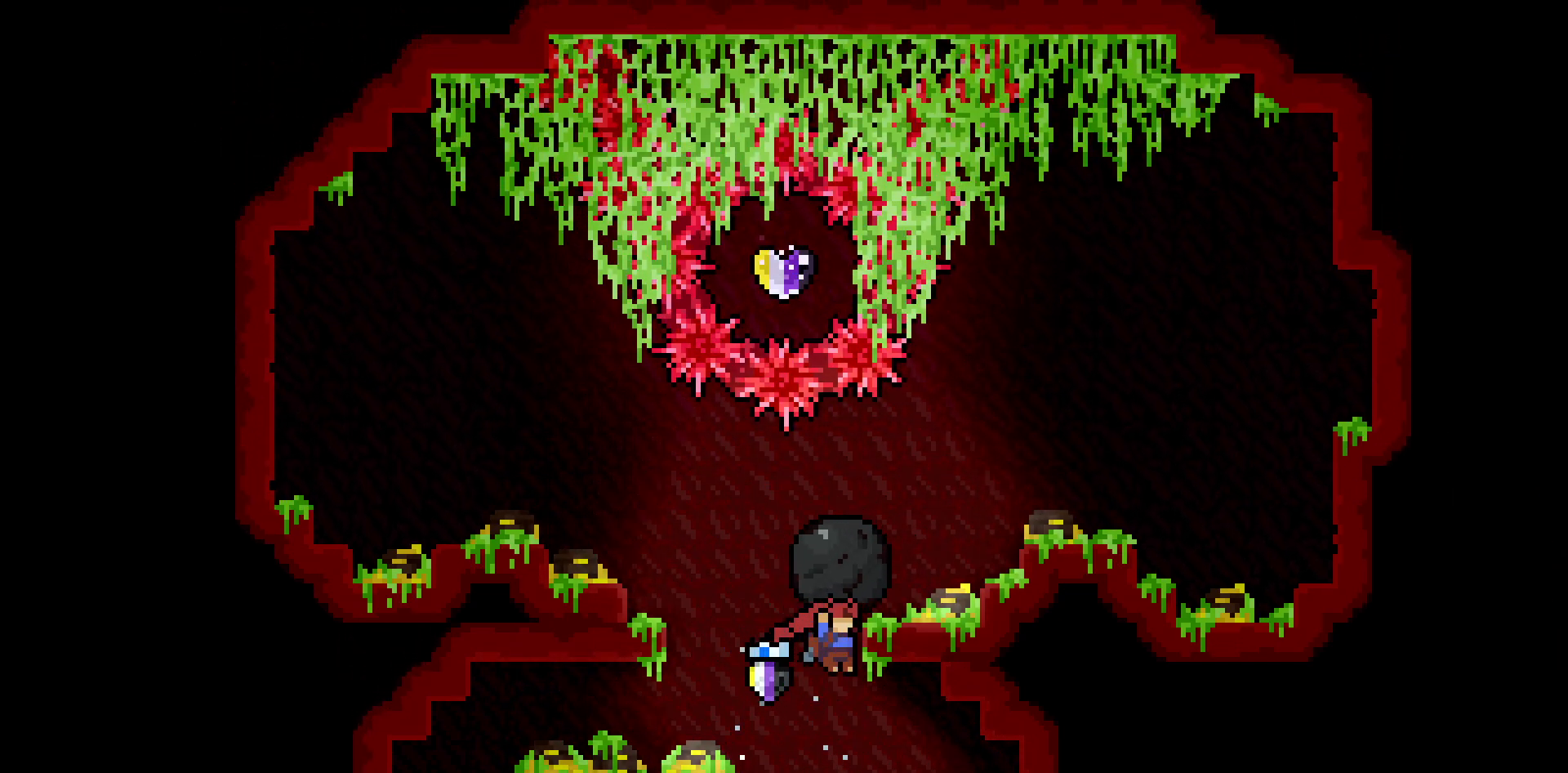
{"keys": ["grab", "jump2", "left"], "events": [[33, "right", "up"], [83, "jump2", "down"], [267, "left", "down"]]}
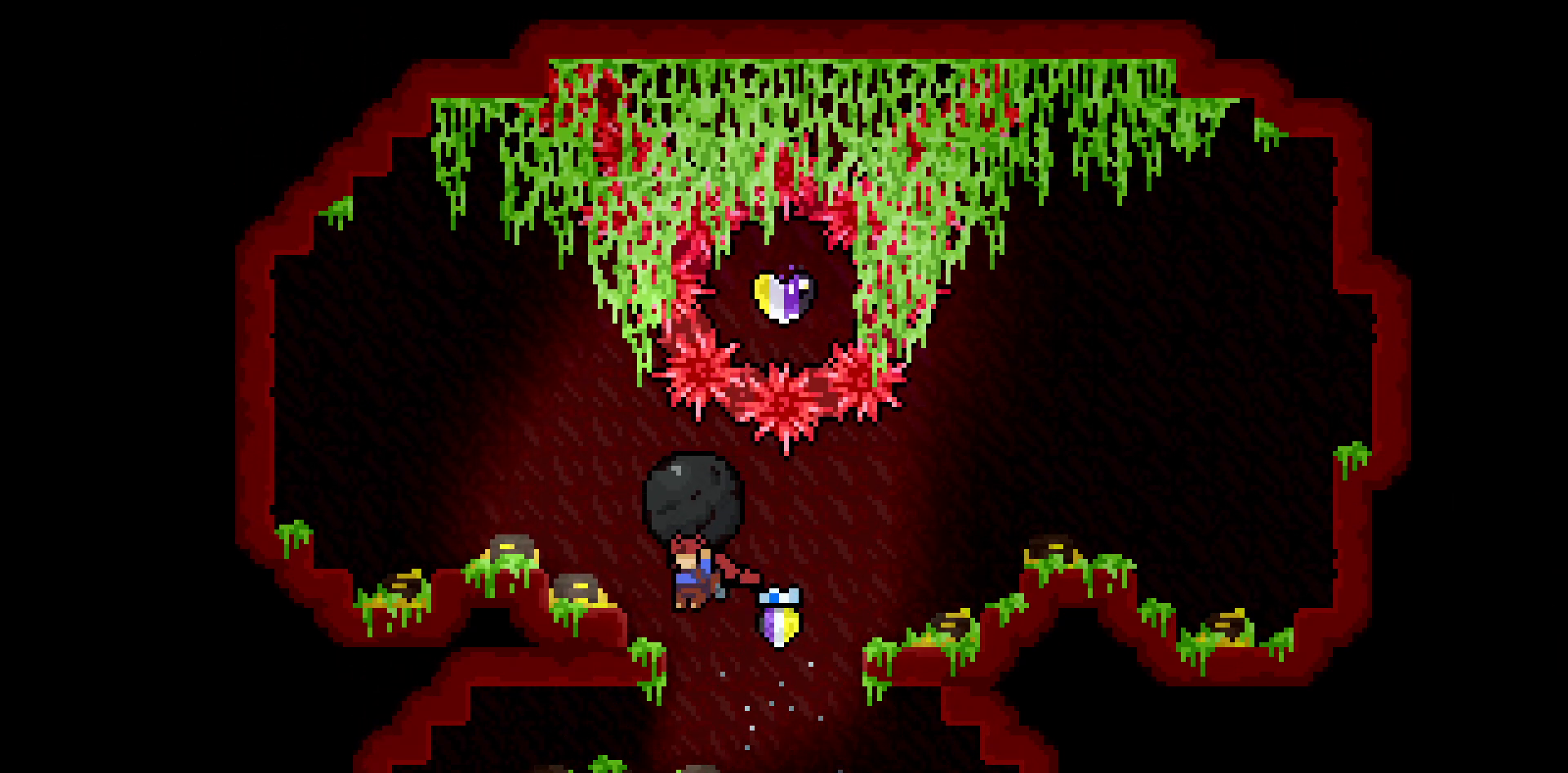
{"keys": ["grab", "jump2", "left"], "events": [[100, "jump2", "up"], [150, "left", "up"], [283, "jump2", "down"], [333, "left", "down"]]}
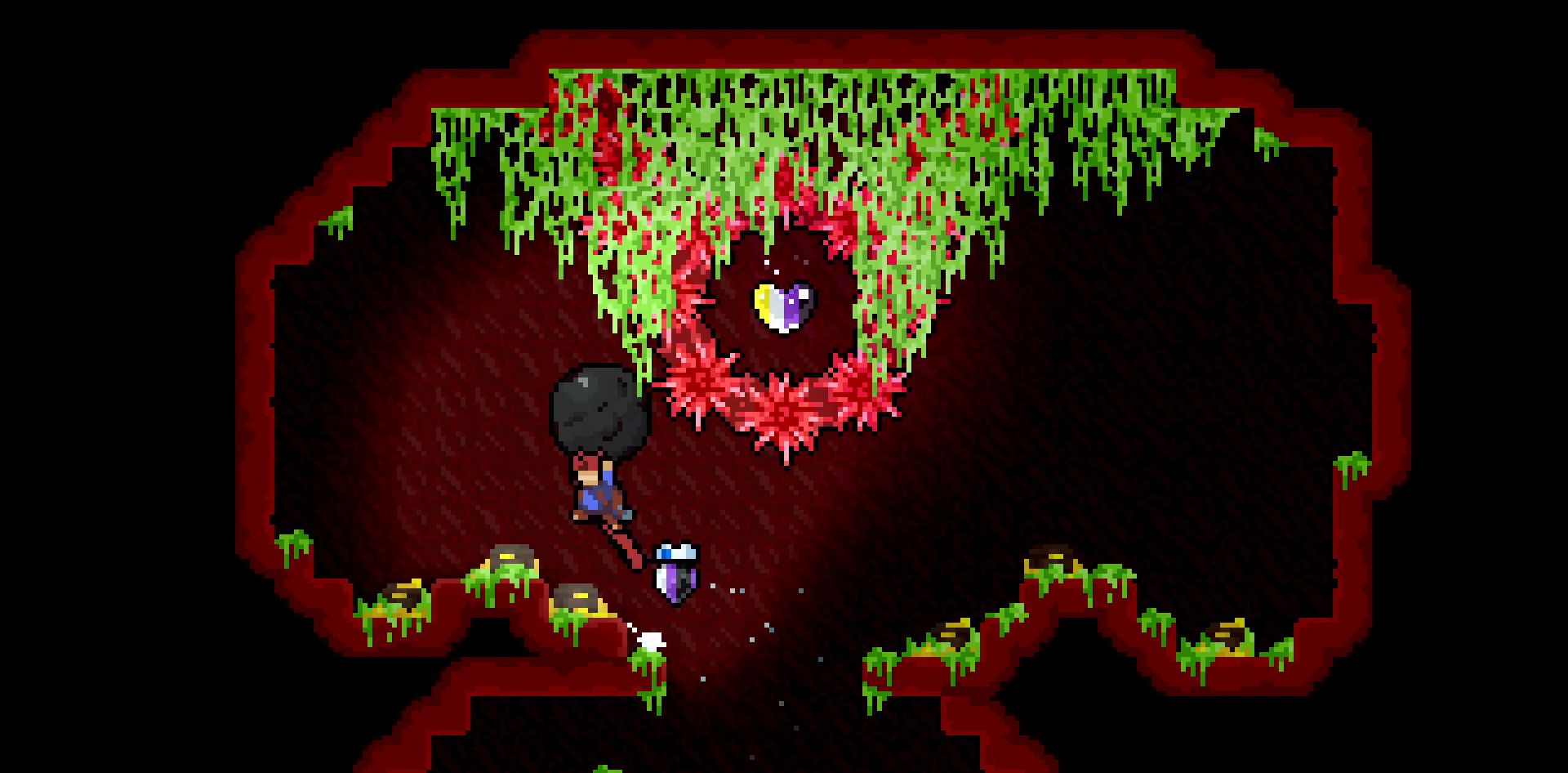
{"keys": ["grab", "jump2"], "events": [[17, "jump2", "up"], [250, "left", "up"], [300, "jump2", "down"], [400, "right", "down"], [483, "right", "up"]]}
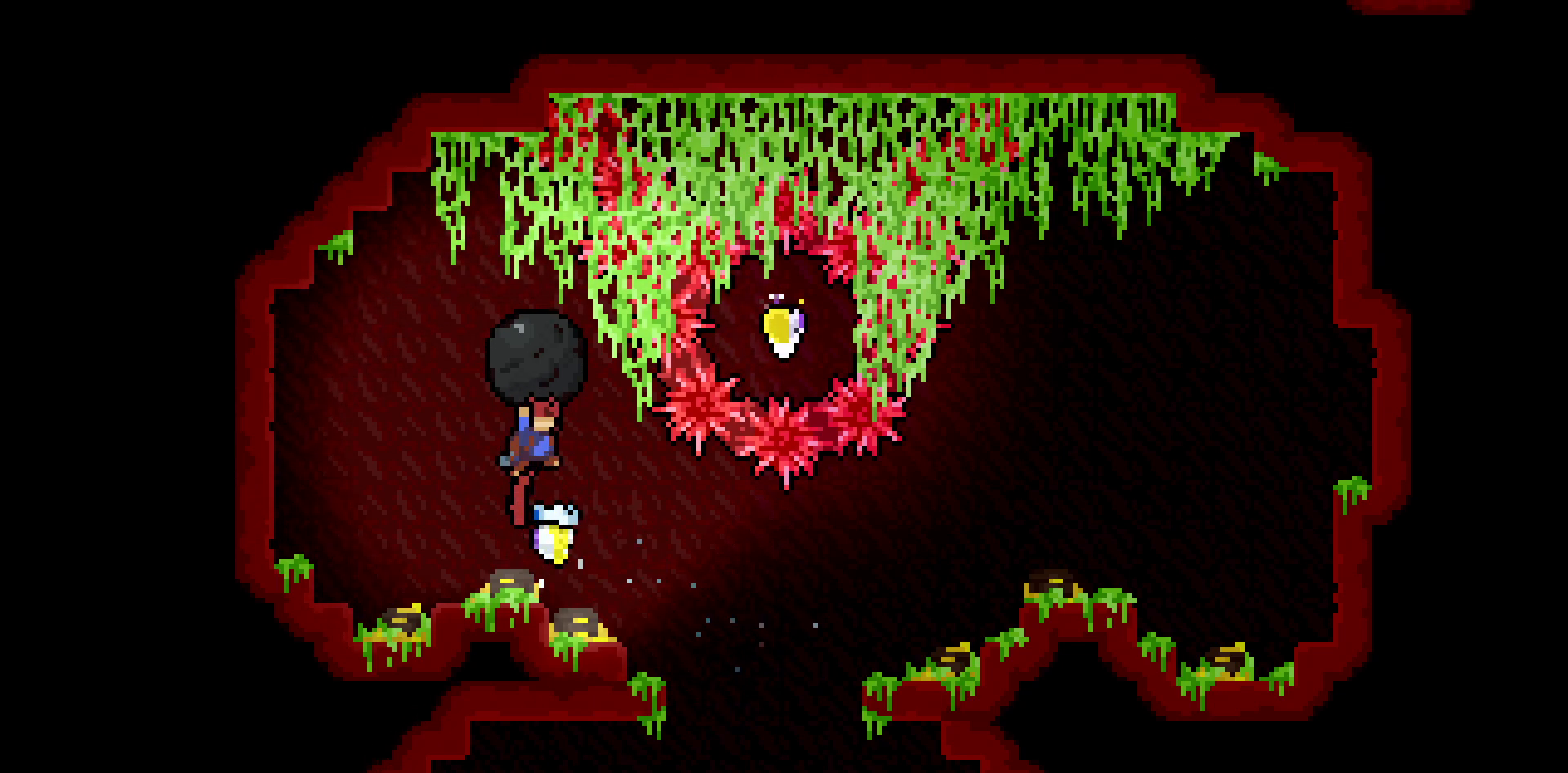
{"keys": [], "events": [[33, "jump2", "up"], [83, "grab", "up"]]}
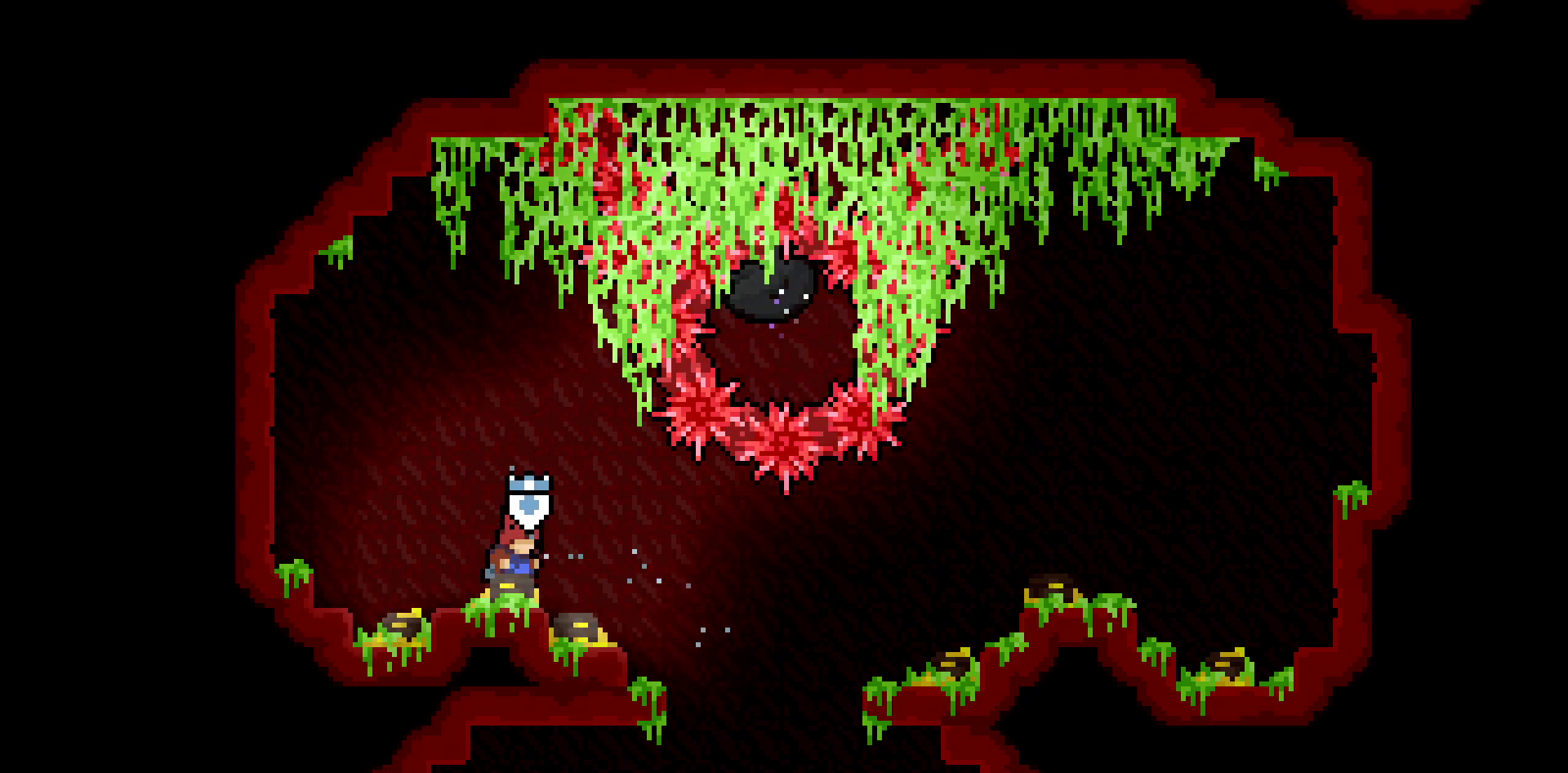
{"keys": [], "events": []}
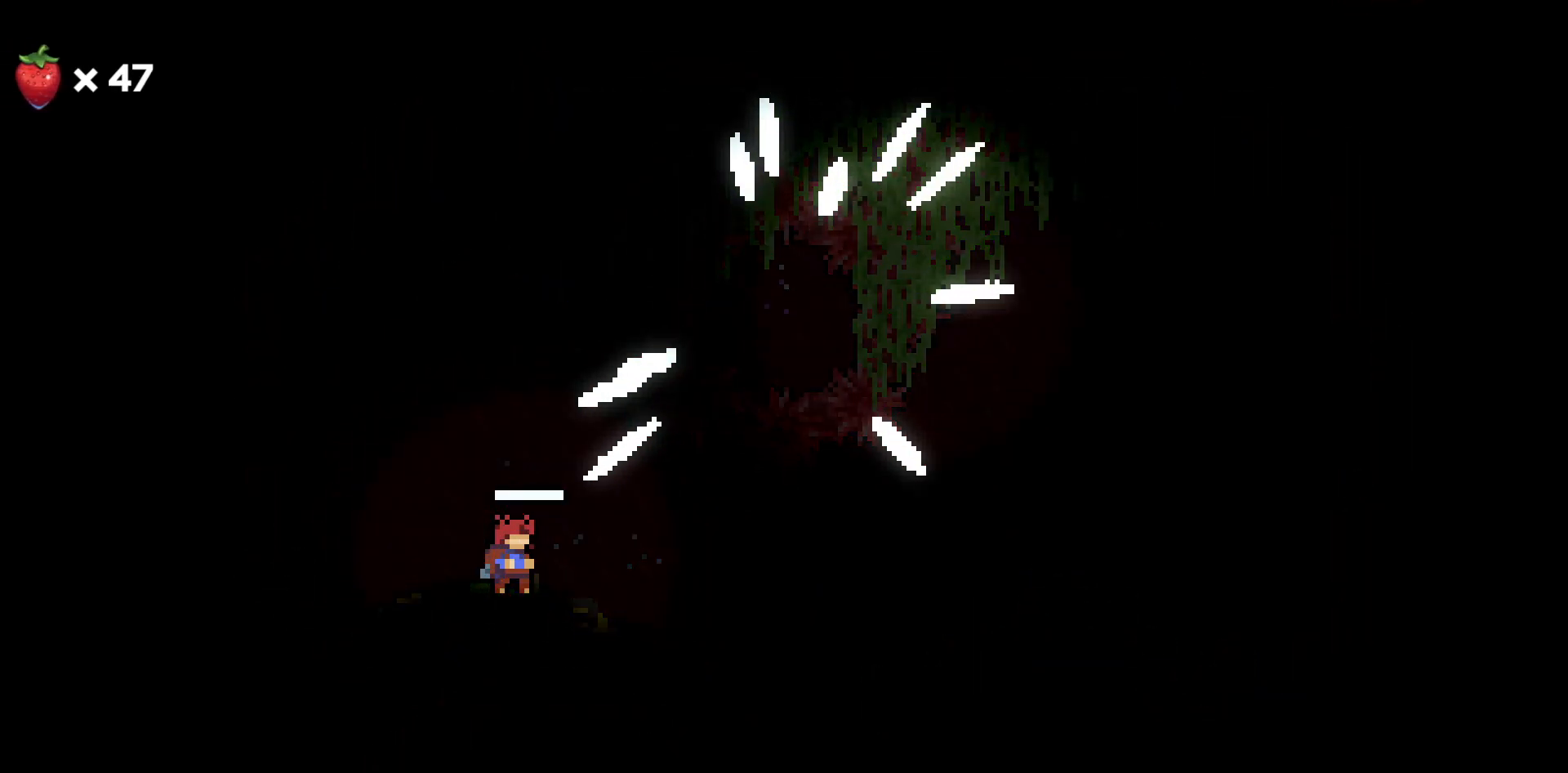
{"keys": [], "events": []}
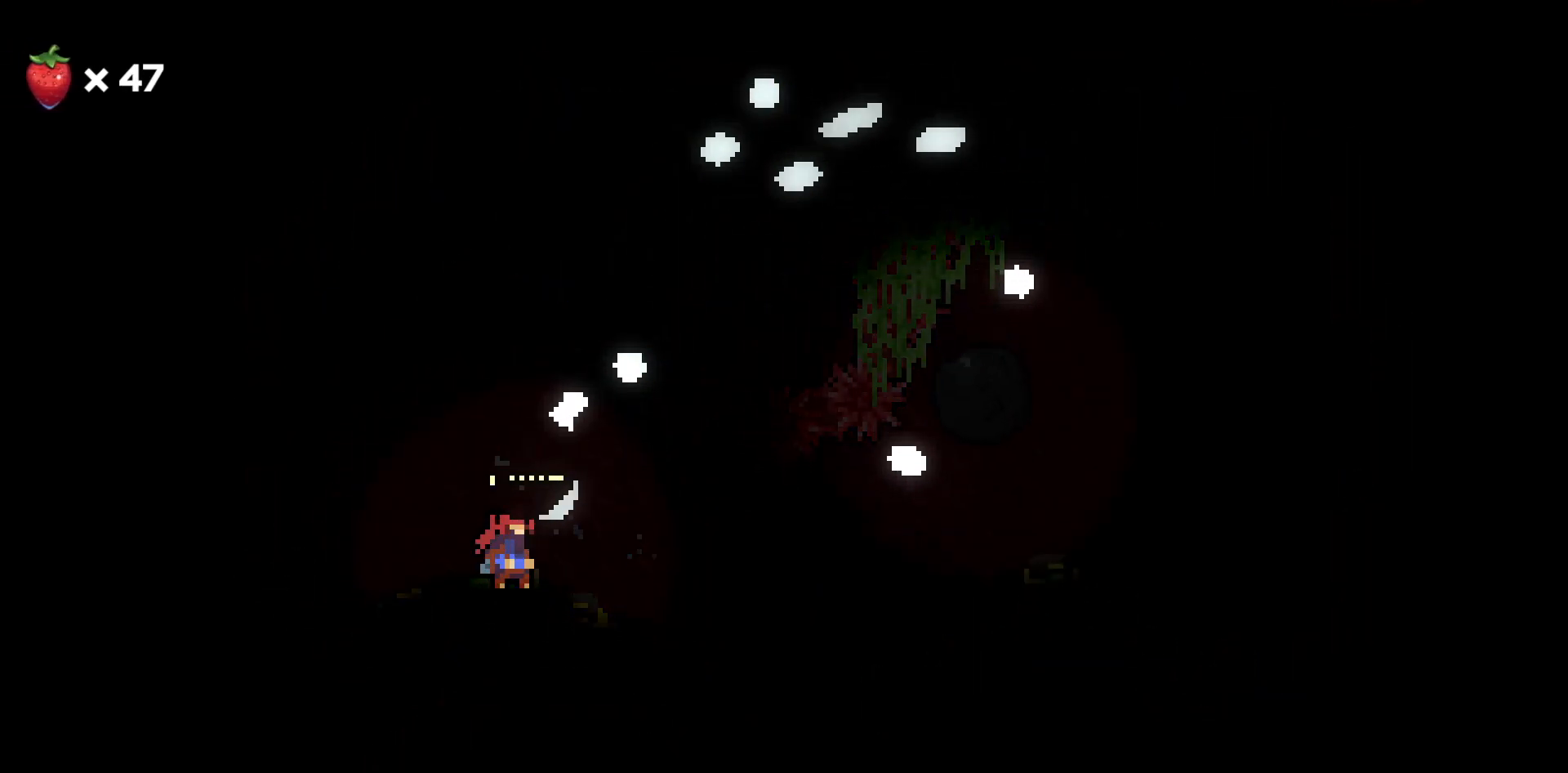
{"keys": [], "events": []}
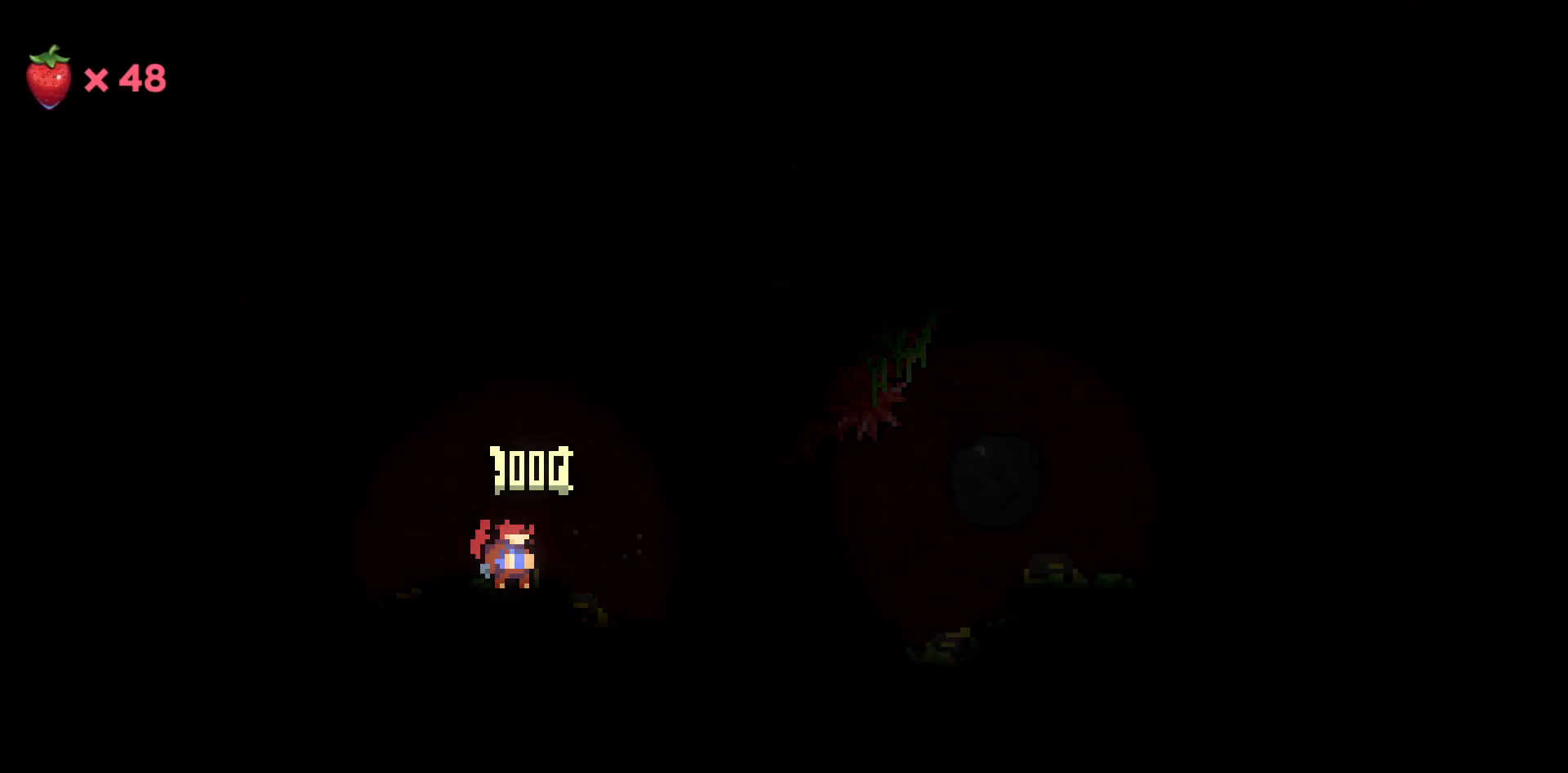
{"keys": [], "events": []}
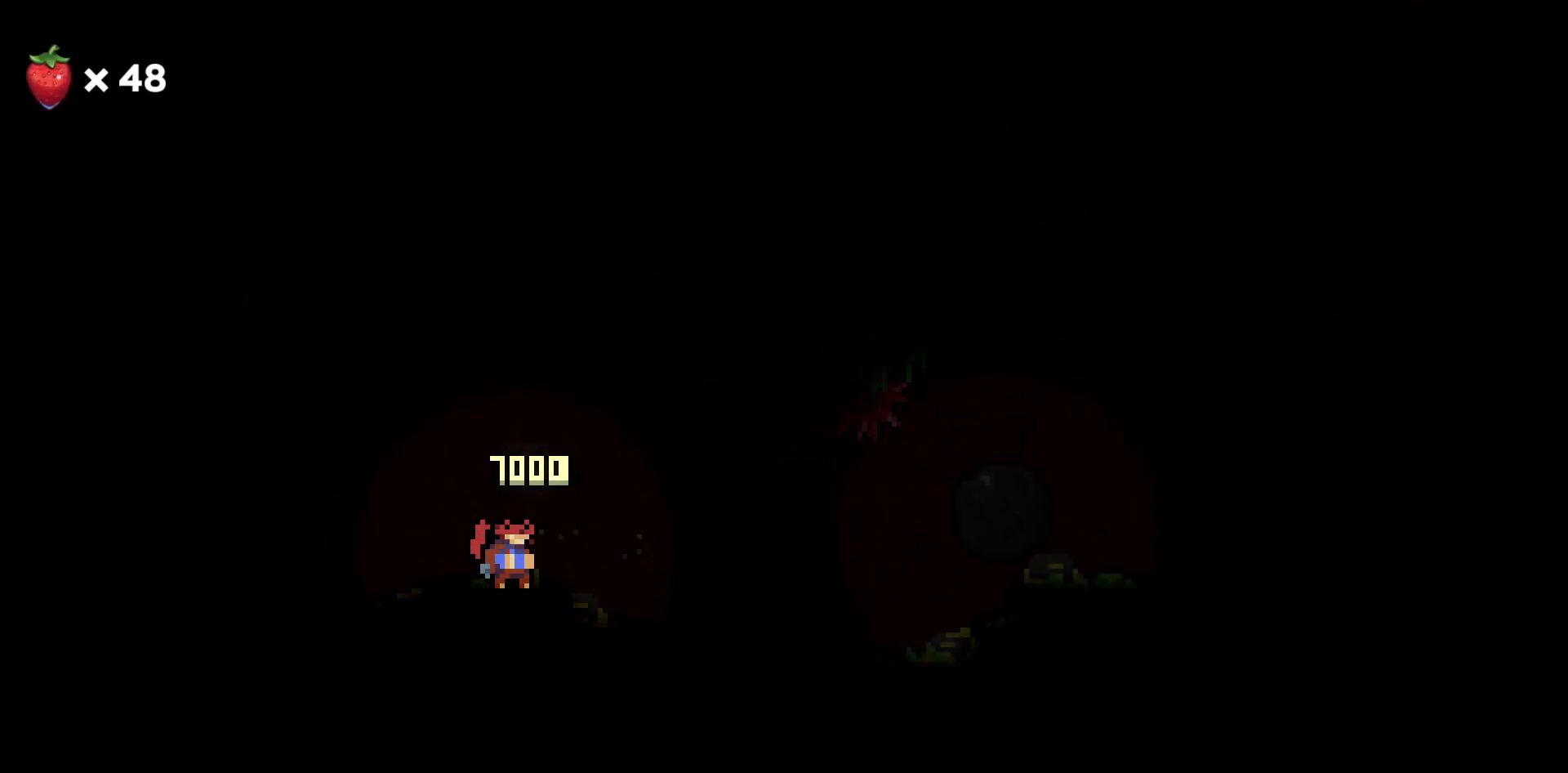
{"keys": [], "events": []}
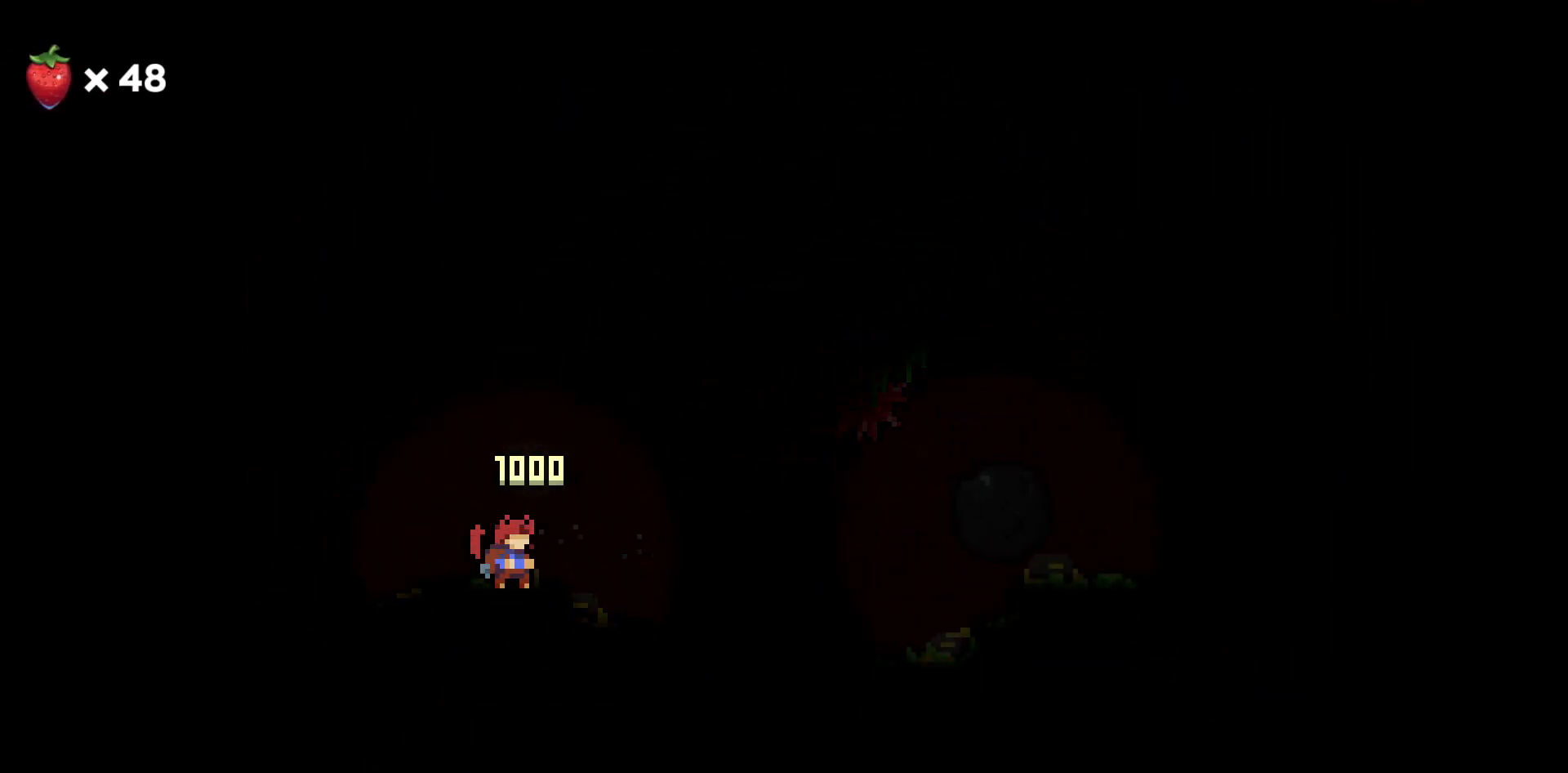
{"keys": [], "events": []}
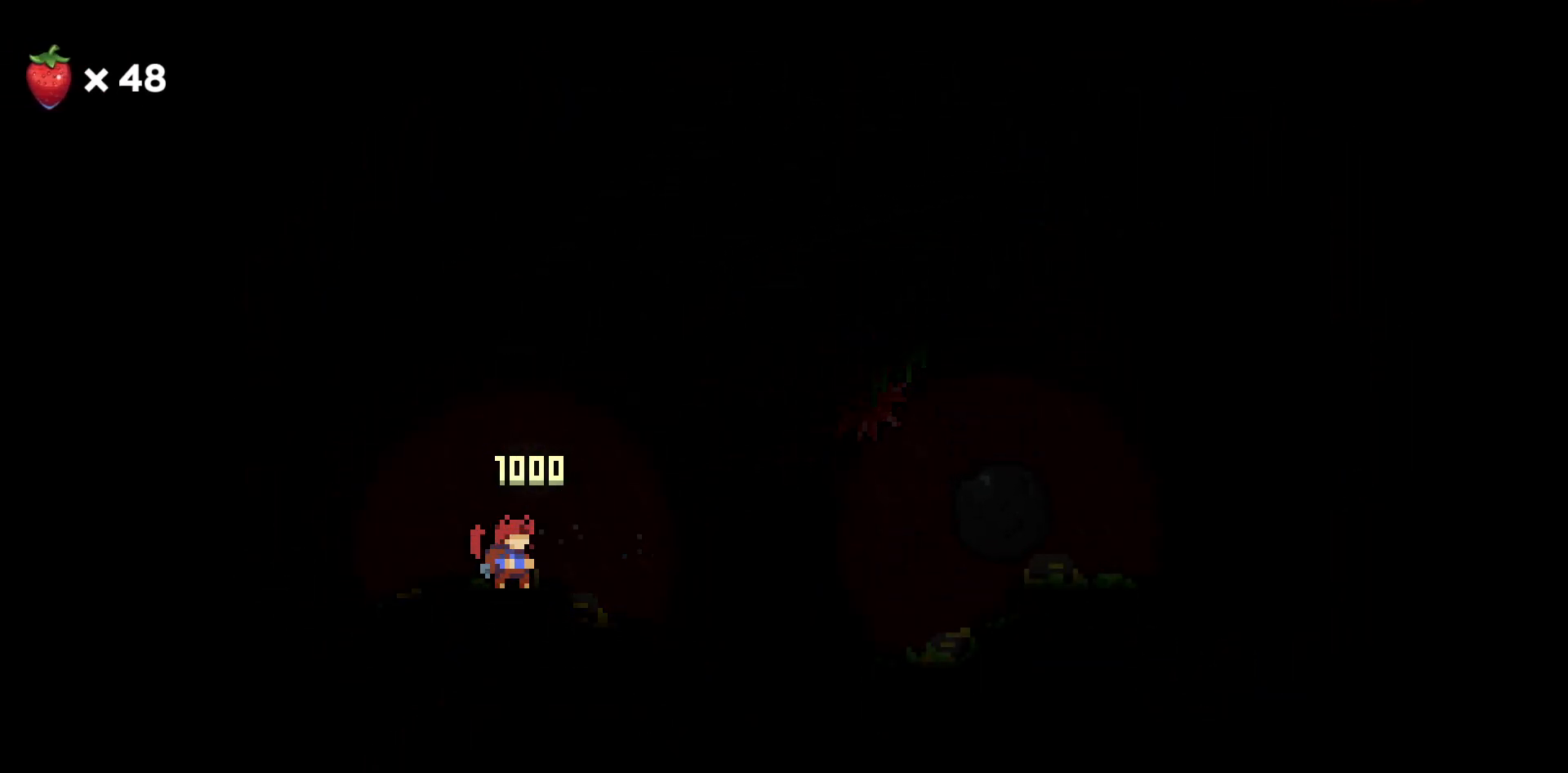
{"keys": [], "events": []}